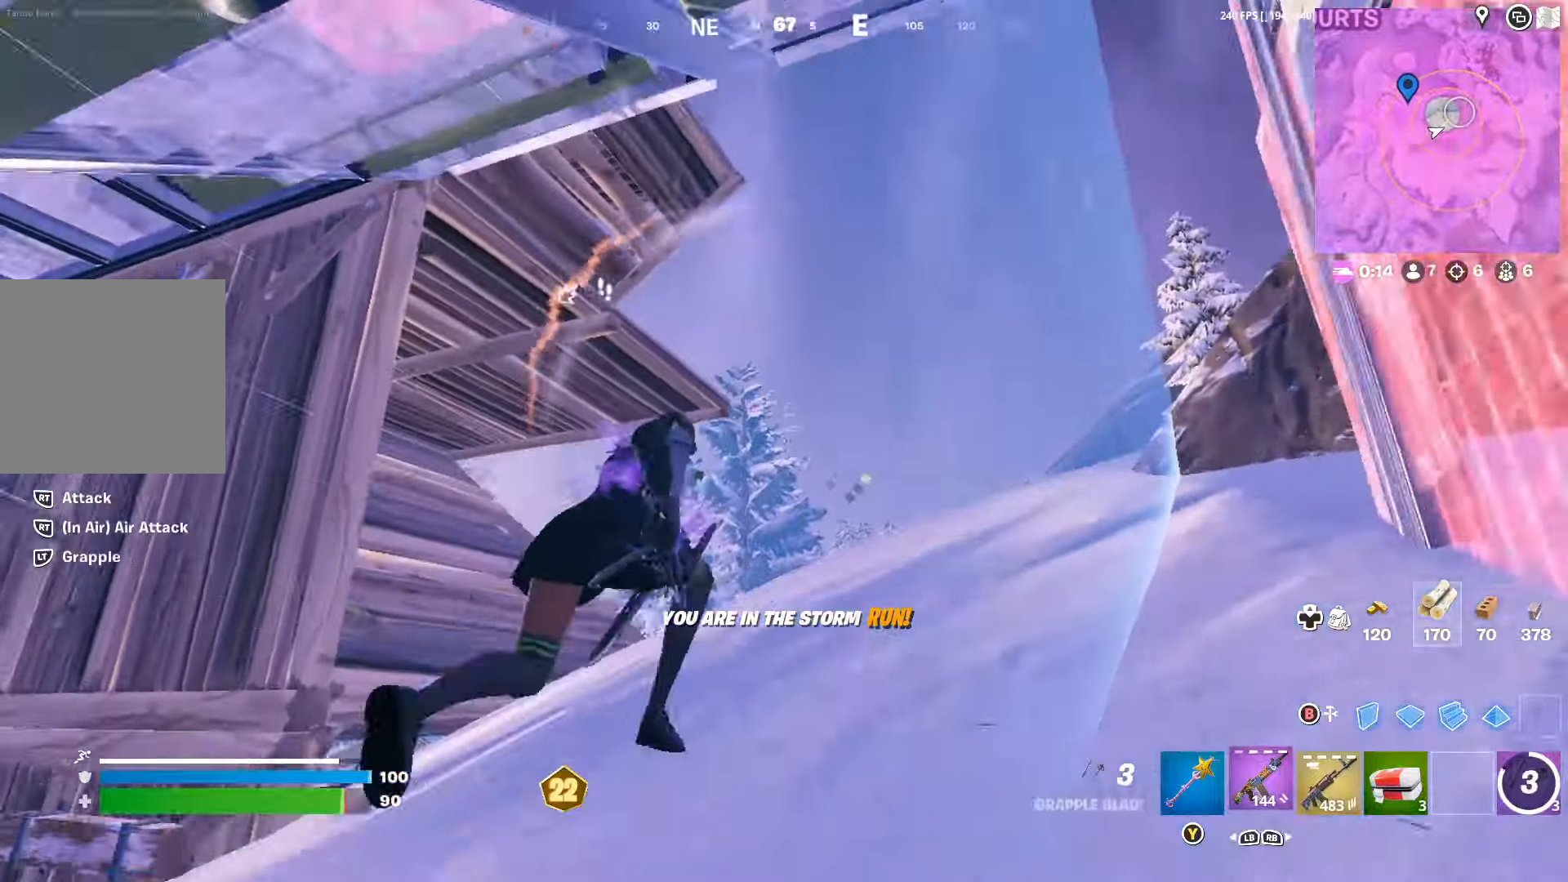
Gameplay with a controller (Xbox layout); each line is a JSON object with the inputs held at the frame after it. "events" lists button and stick changes between this image and that frame as [ms after this image, input, new state], when the widget could be followed in between.
{"buttons": [], "left_stick": "up-right", "right_stick": "left", "events": [[33, "R1", "down"], [33, "right_stick", "left"], [133, "R1", "up"], [166, "left_stick", "up-right"], [200, "right_stick", "center"], [433, "right_stick", "left"]]}
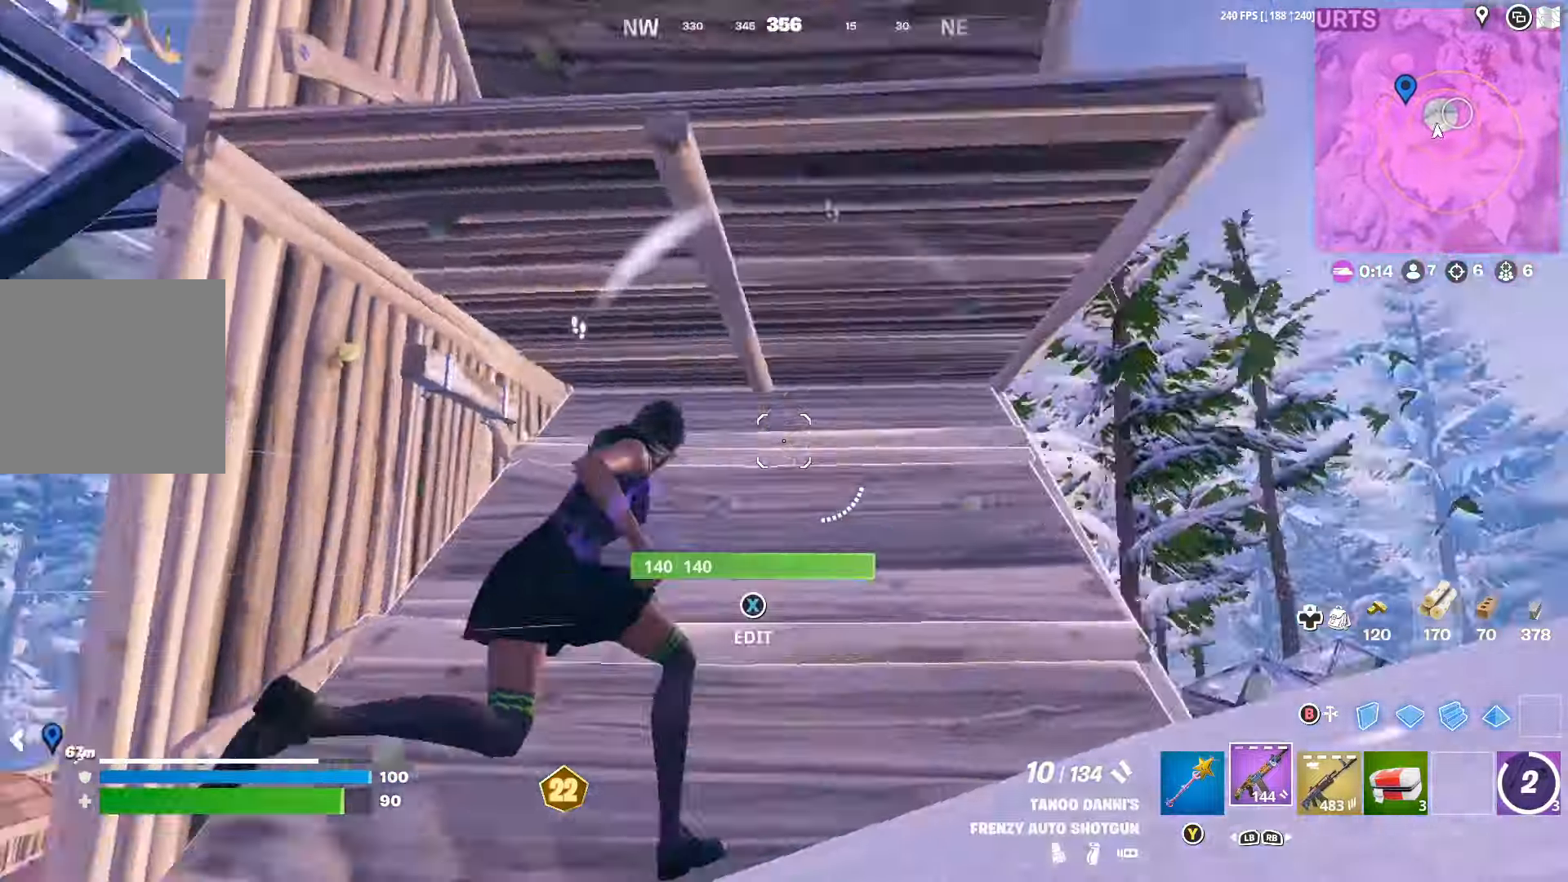
{"buttons": [], "left_stick": "down-right", "right_stick": "center", "events": [[166, "right_stick", "up-left"], [200, "left_stick", "down"], [266, "right_stick", "center"], [400, "left_stick", "down-right"]]}
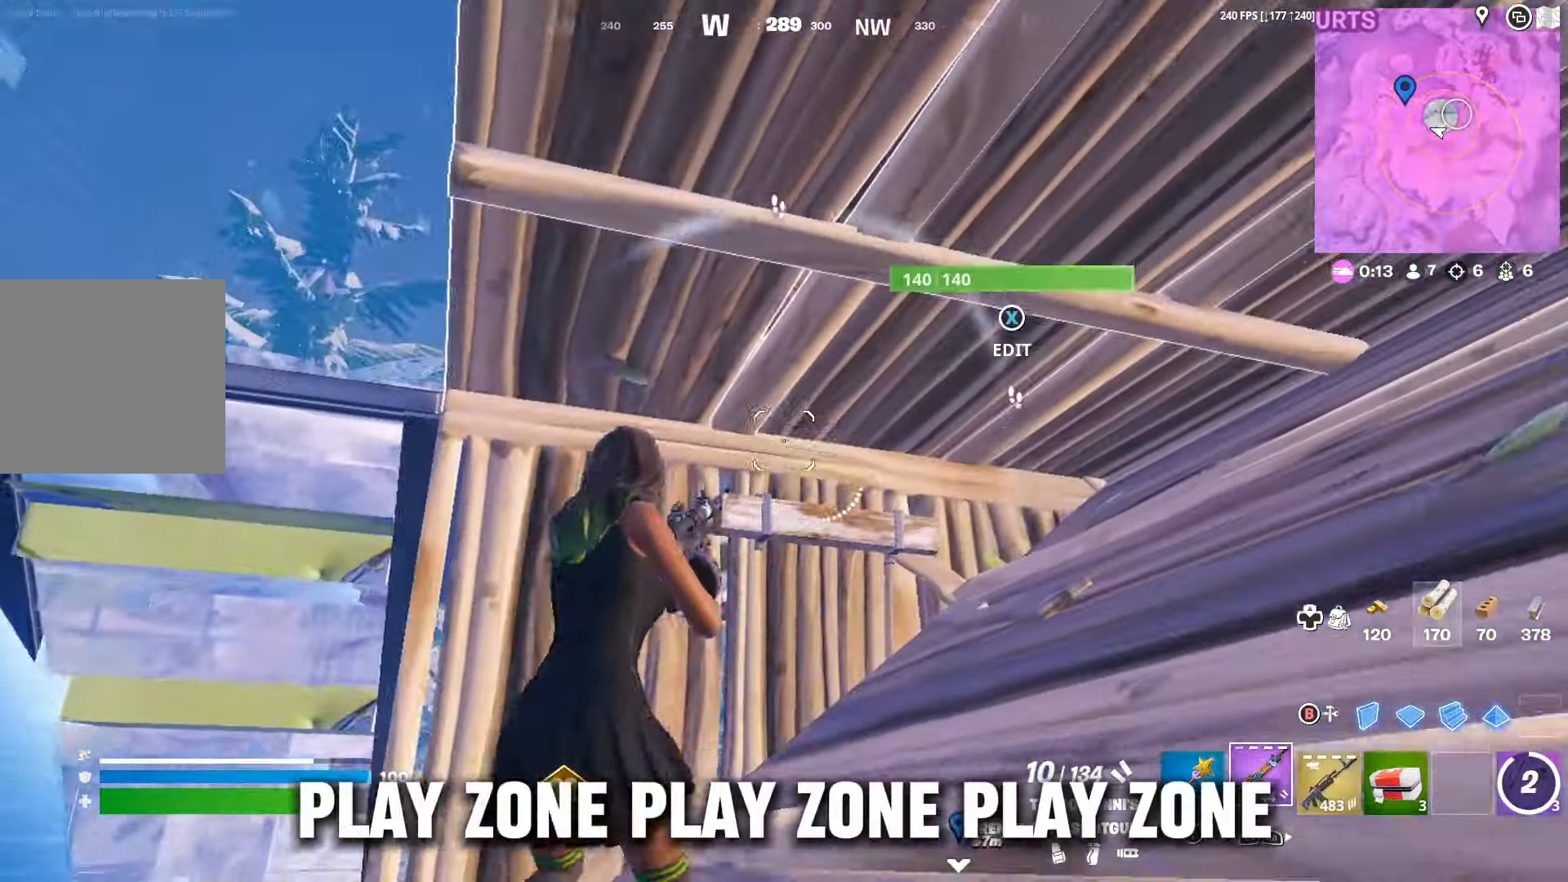
{"buttons": [], "left_stick": "up-left", "right_stick": "center", "events": [[166, "left_stick", "down-left"], [266, "right_stick", "up-right"], [400, "left_stick", "up-left"], [400, "right_stick", "center"]]}
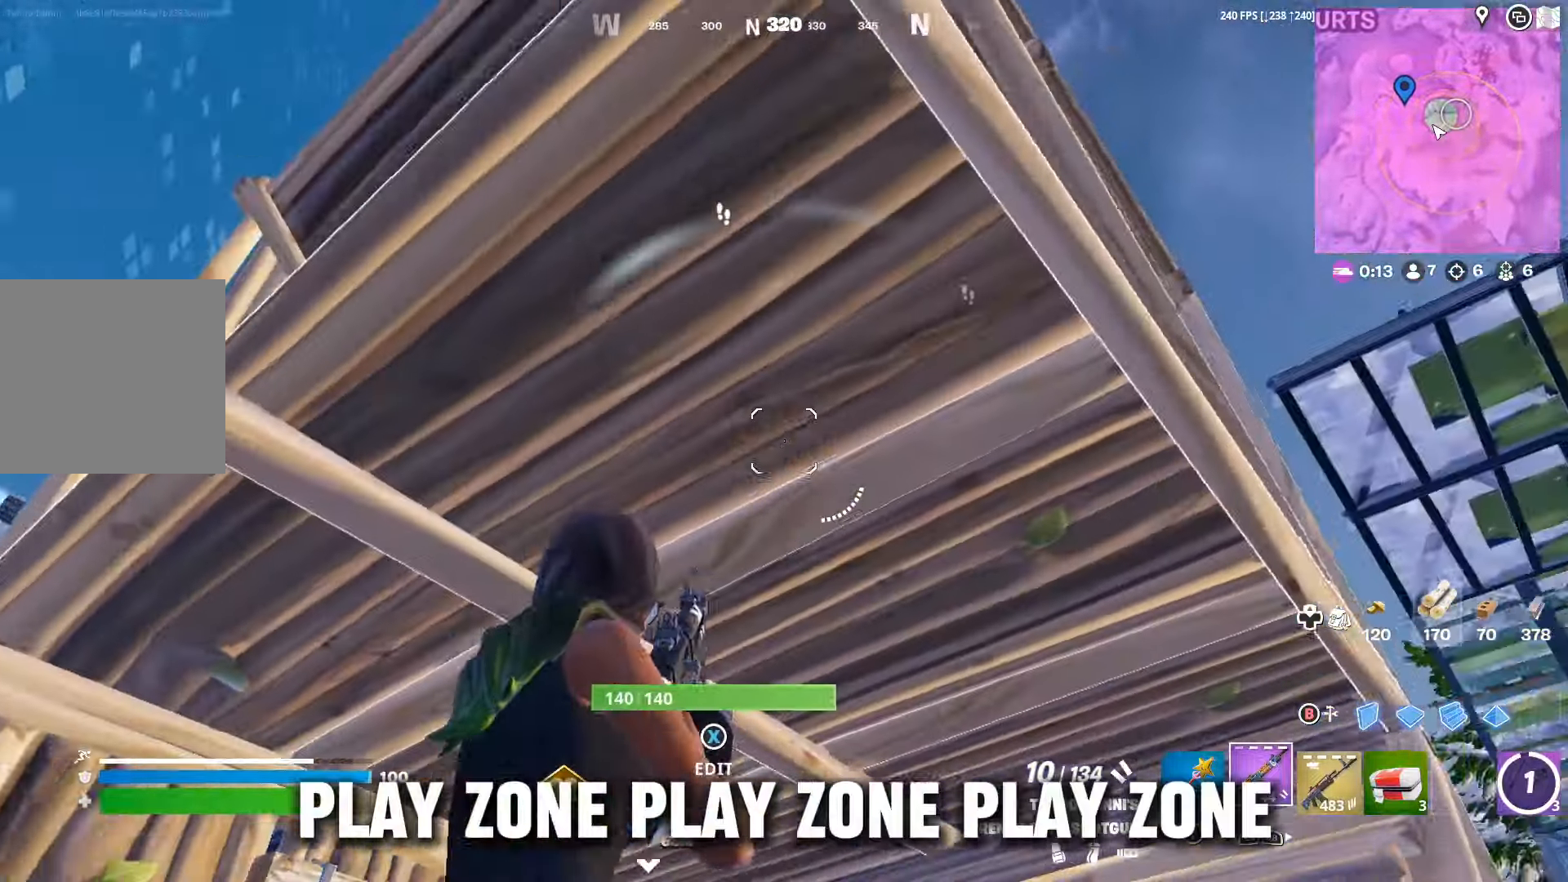
{"buttons": [], "left_stick": "up-left", "right_stick": "right", "events": [[100, "left_stick", "right"], [300, "left_stick", "up-left"], [466, "right_stick", "right"]]}
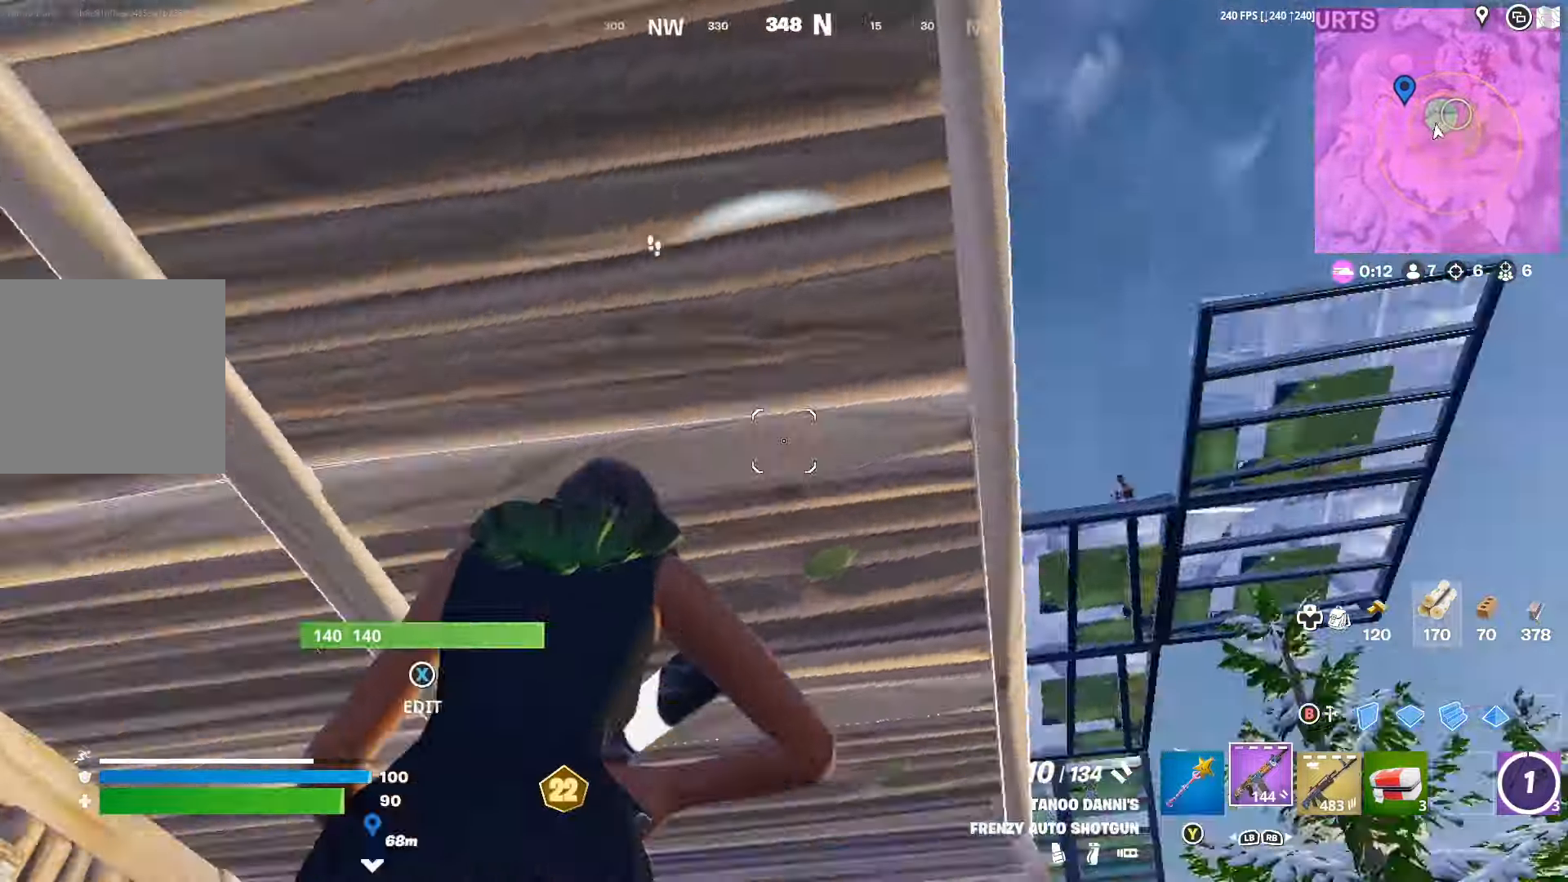
{"buttons": ["L1"], "left_stick": "right", "right_stick": "center", "events": [[66, "right_stick", "down-right"], [166, "right_stick", "center"], [333, "left_stick", "right"], [466, "L1", "down"]]}
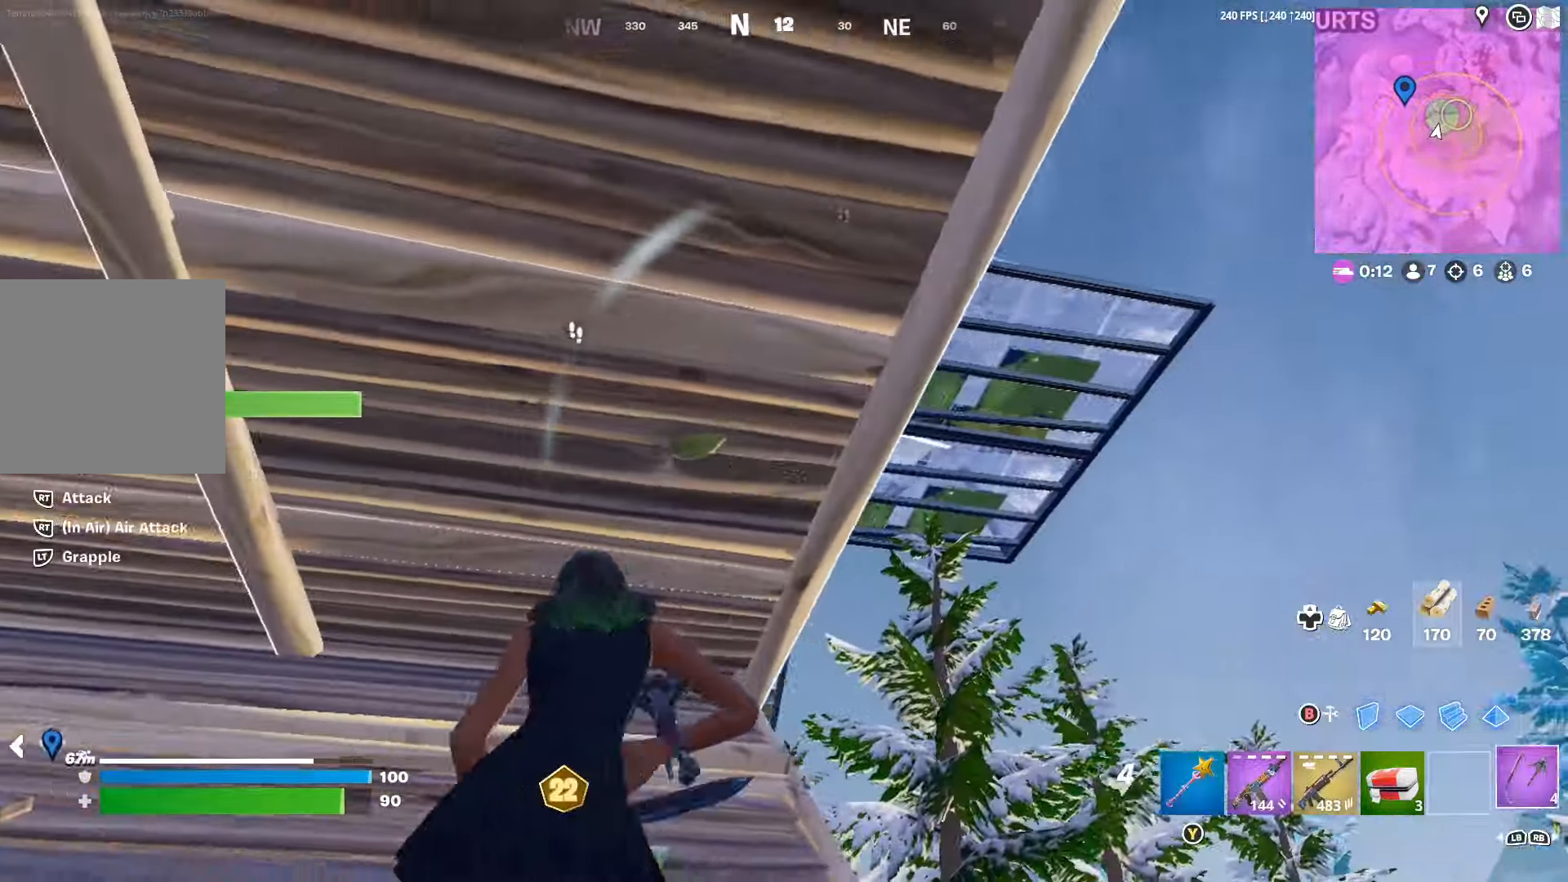
{"buttons": [], "left_stick": "right", "right_stick": "center", "events": [[33, "left_stick", "up"], [66, "L1", "up"], [100, "left_stick", "left"], [166, "right_stick", "right"], [266, "left_stick", "center"], [333, "left_stick", "up-right"], [466, "right_stick", "center"], [500, "left_stick", "right"]]}
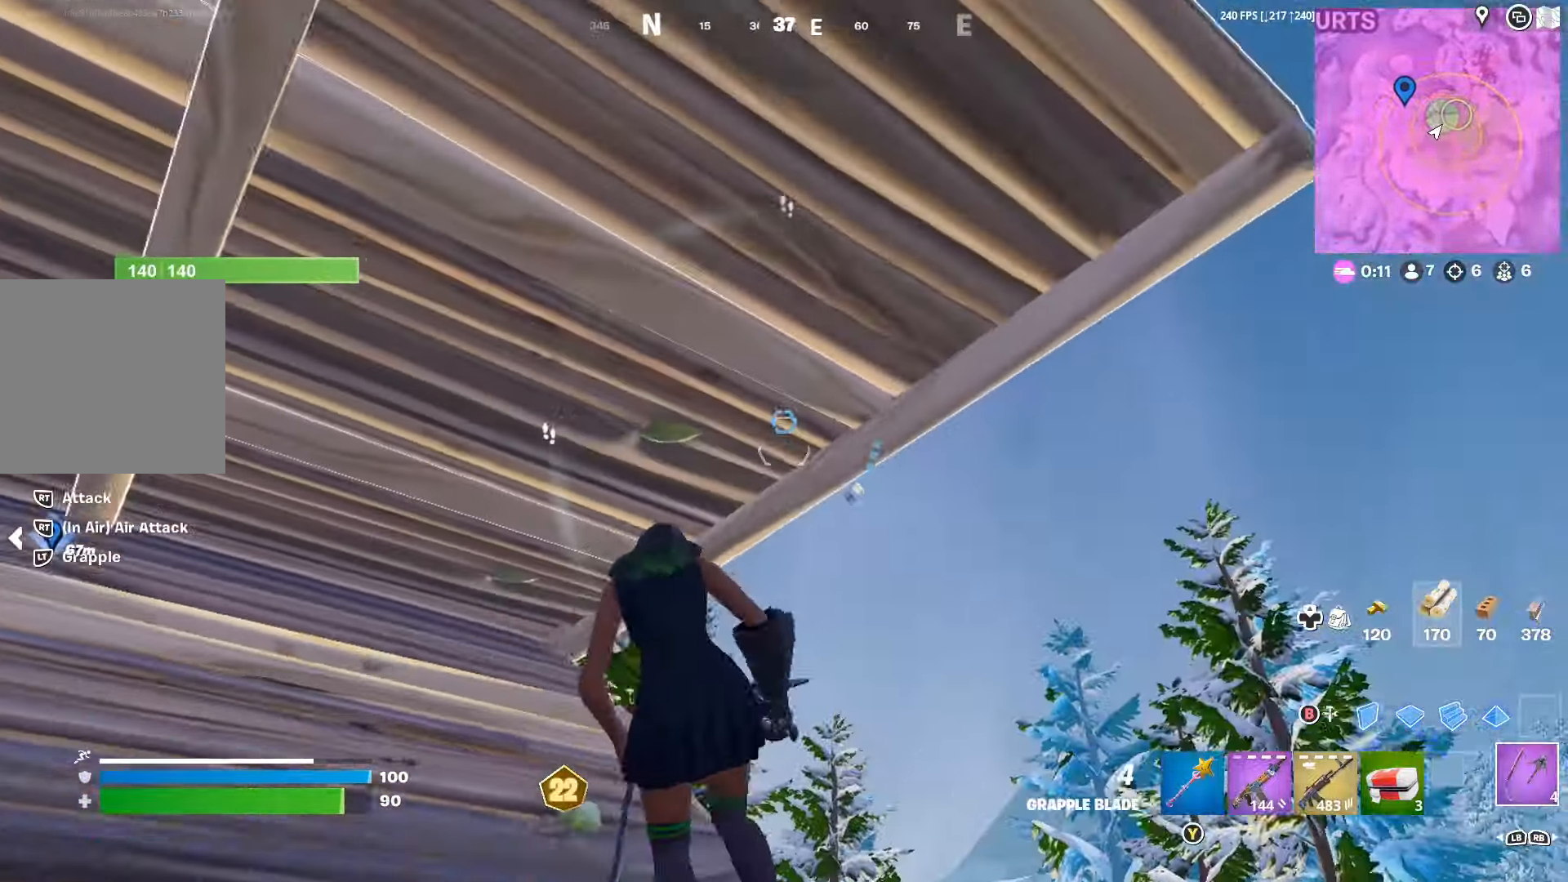
{"buttons": ["L2"], "left_stick": "up-right", "right_stick": "center", "events": [[66, "right_stick", "down-right"], [300, "left_stick", "up-right"], [400, "right_stick", "center"], [500, "L2", "down"]]}
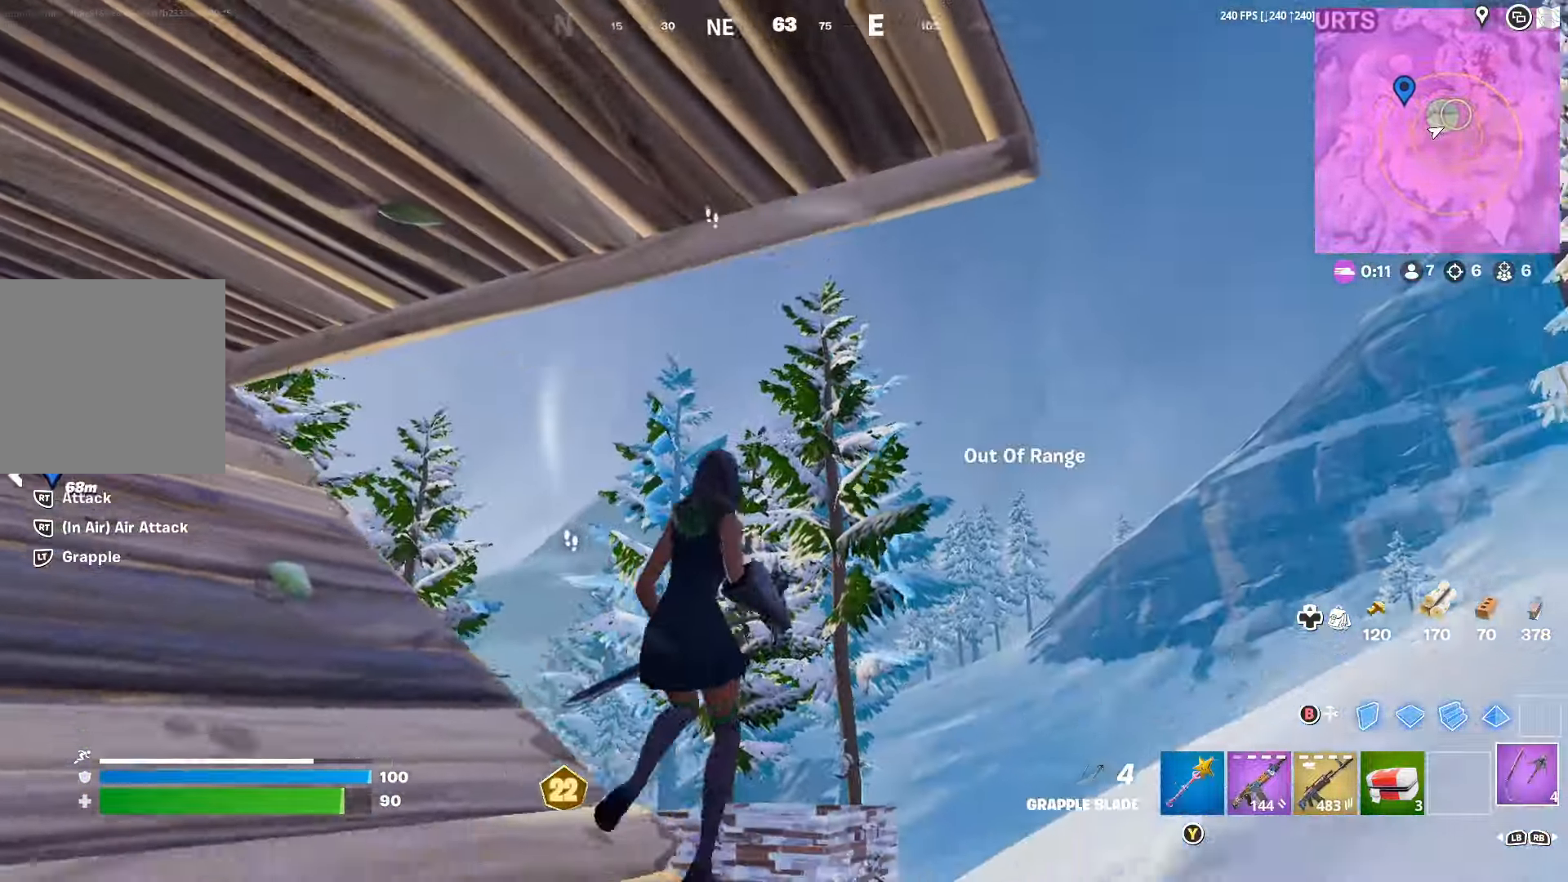
{"buttons": [], "left_stick": "up-left", "right_stick": "center", "events": [[133, "left_stick", "up"], [167, "L2", "up"], [233, "L2", "down"], [333, "L2", "up"], [400, "L2", "down"], [500, "L2", "up"], [500, "left_stick", "up-left"]]}
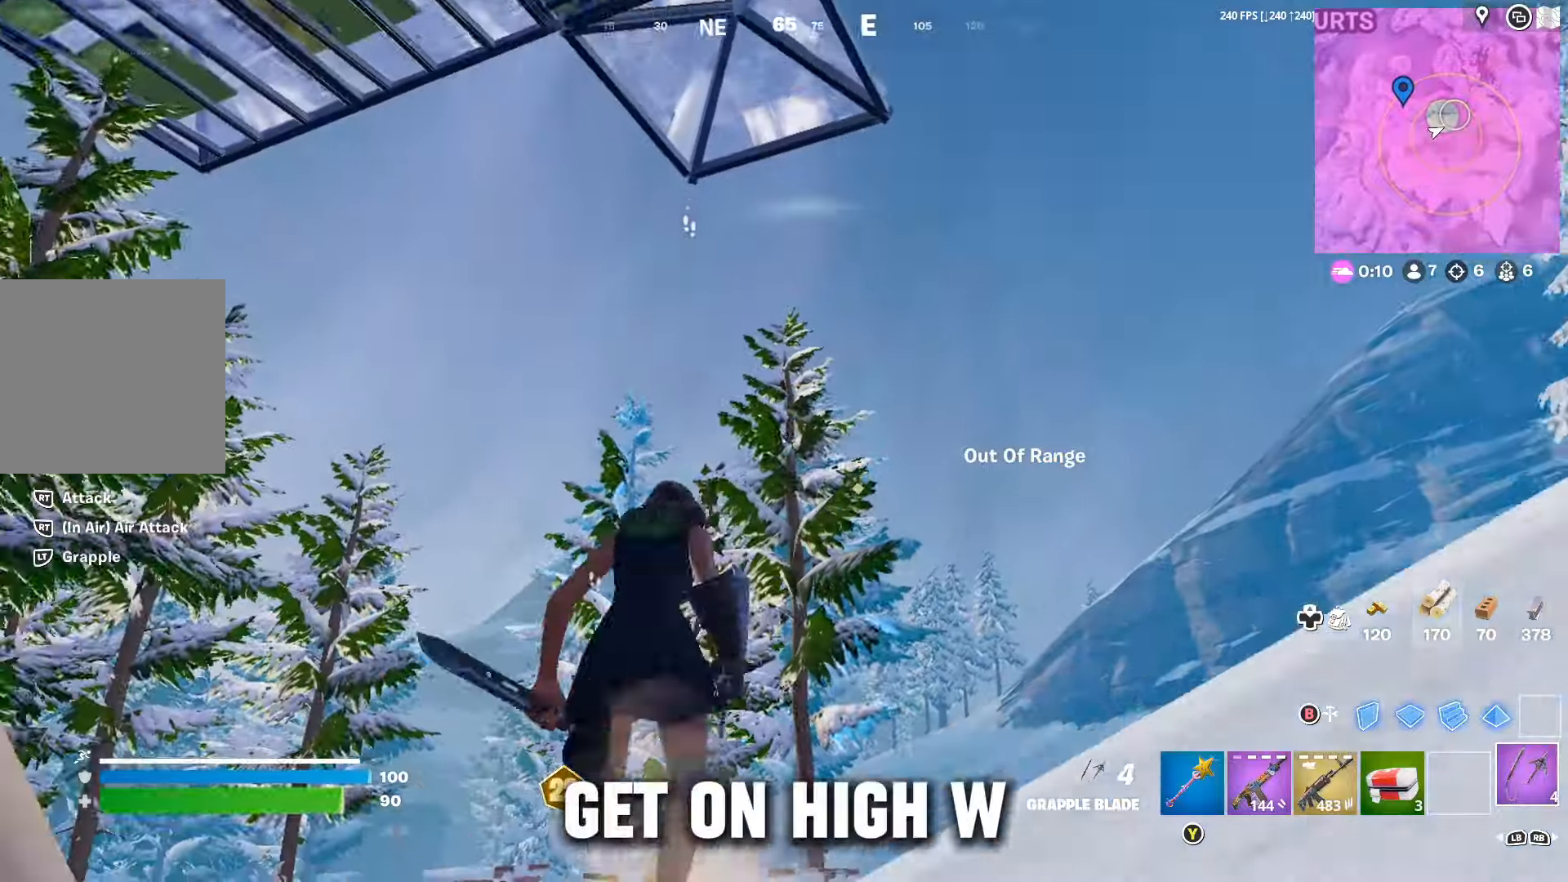
{"buttons": [], "left_stick": "up", "right_stick": "down-left", "events": [[100, "L2", "down"], [133, "left_stick", "up-right"], [133, "right_stick", "up-right"], [233, "L2", "up"], [233, "left_stick", "up"], [233, "right_stick", "center"], [267, "L2", "down"], [367, "L2", "up"], [400, "right_stick", "down-left"]]}
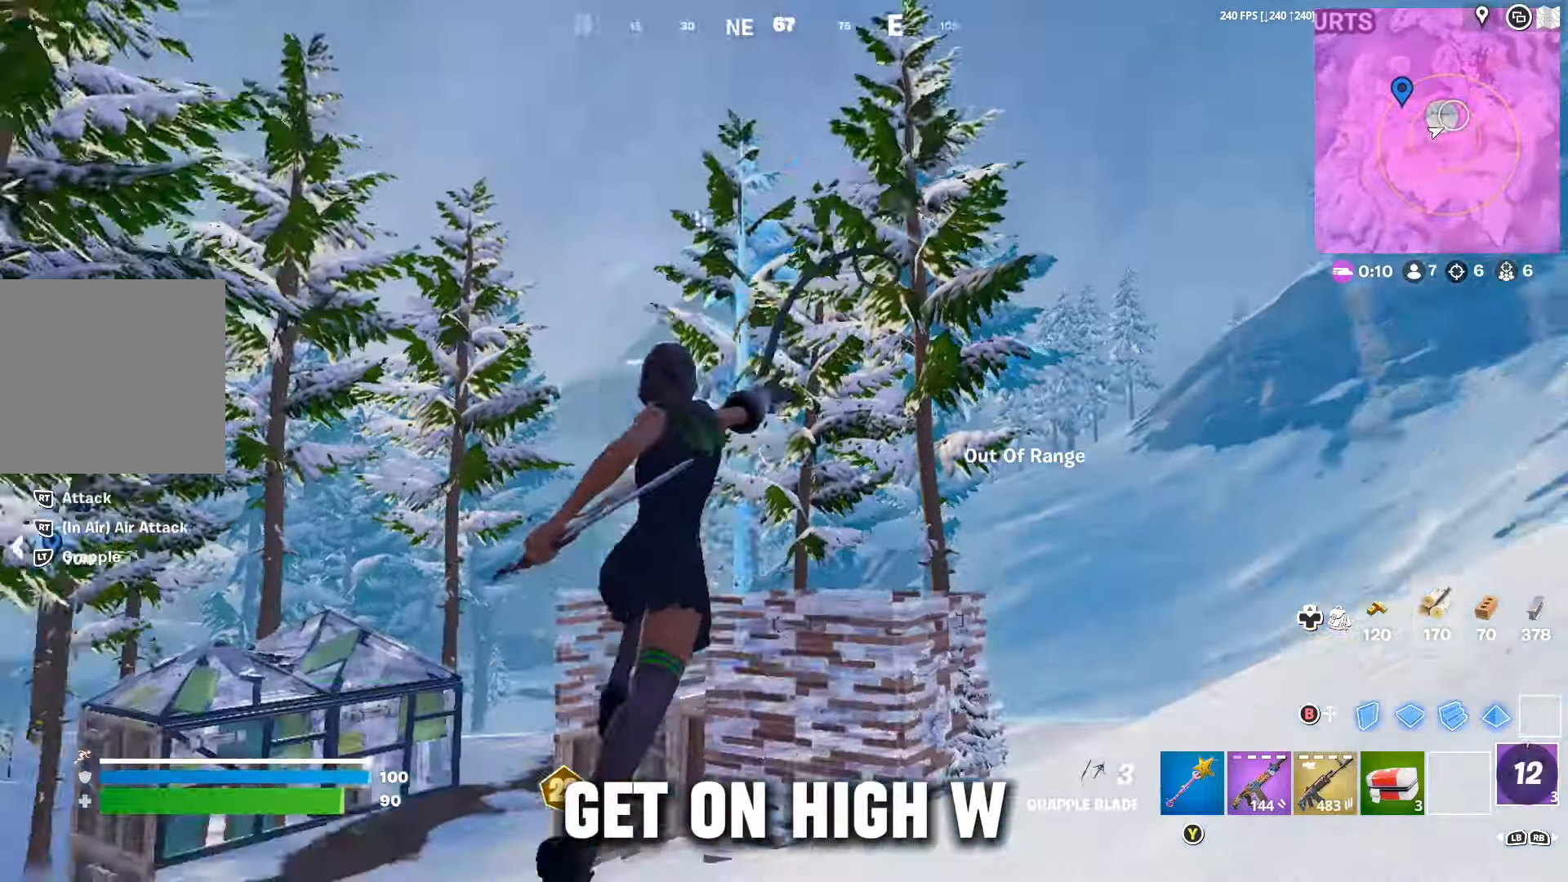
{"buttons": [], "left_stick": "up-left", "right_stick": "center", "events": [[133, "right_stick", "center"], [333, "left_stick", "up-left"]]}
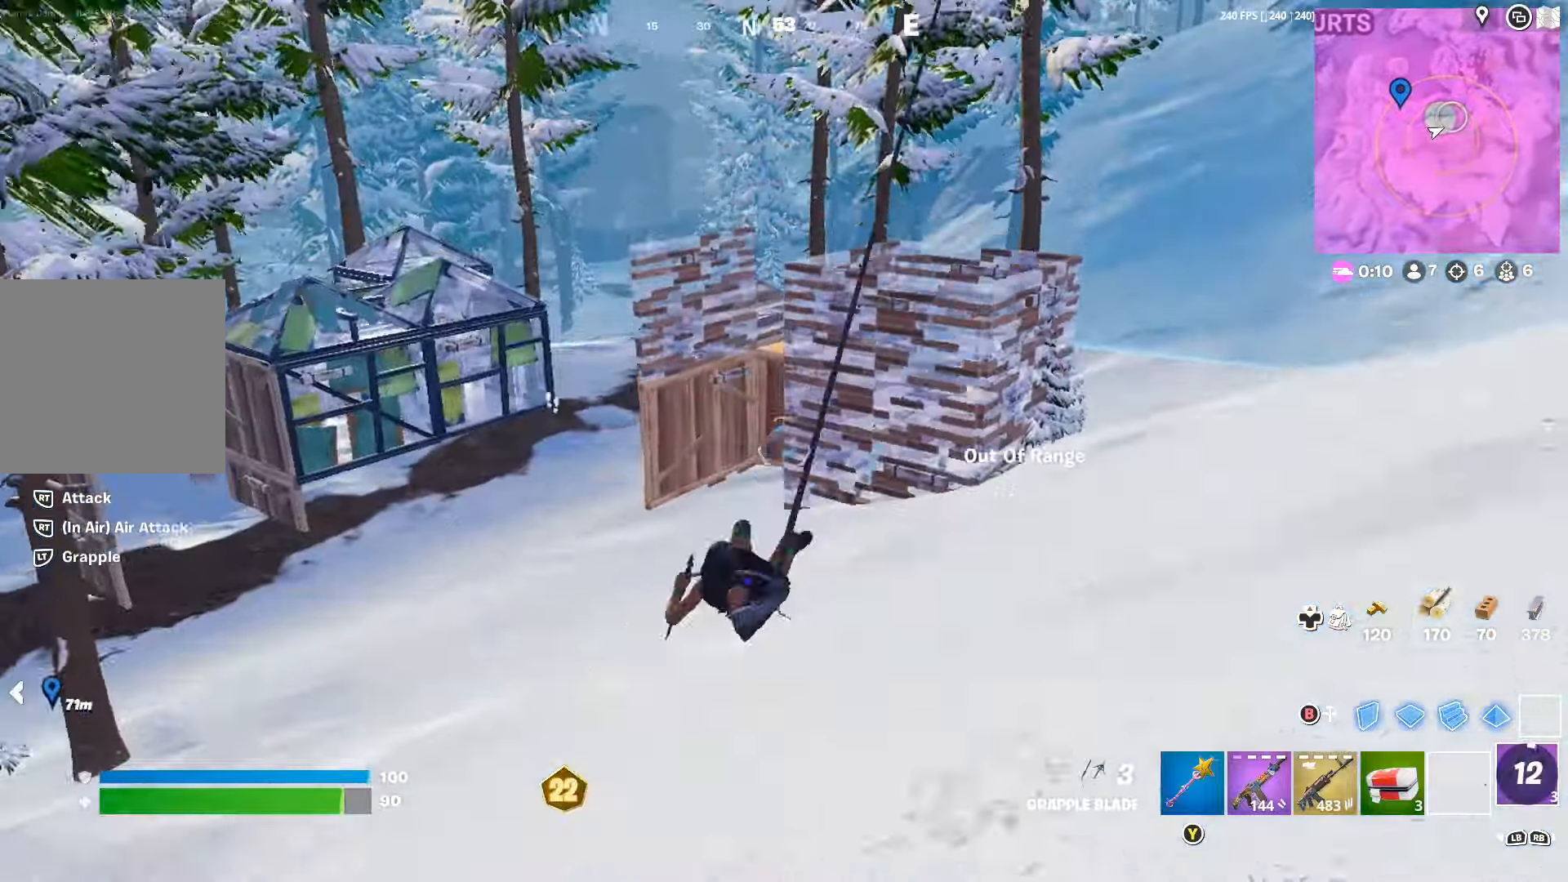
{"buttons": [], "left_stick": "up-left", "right_stick": "center", "events": []}
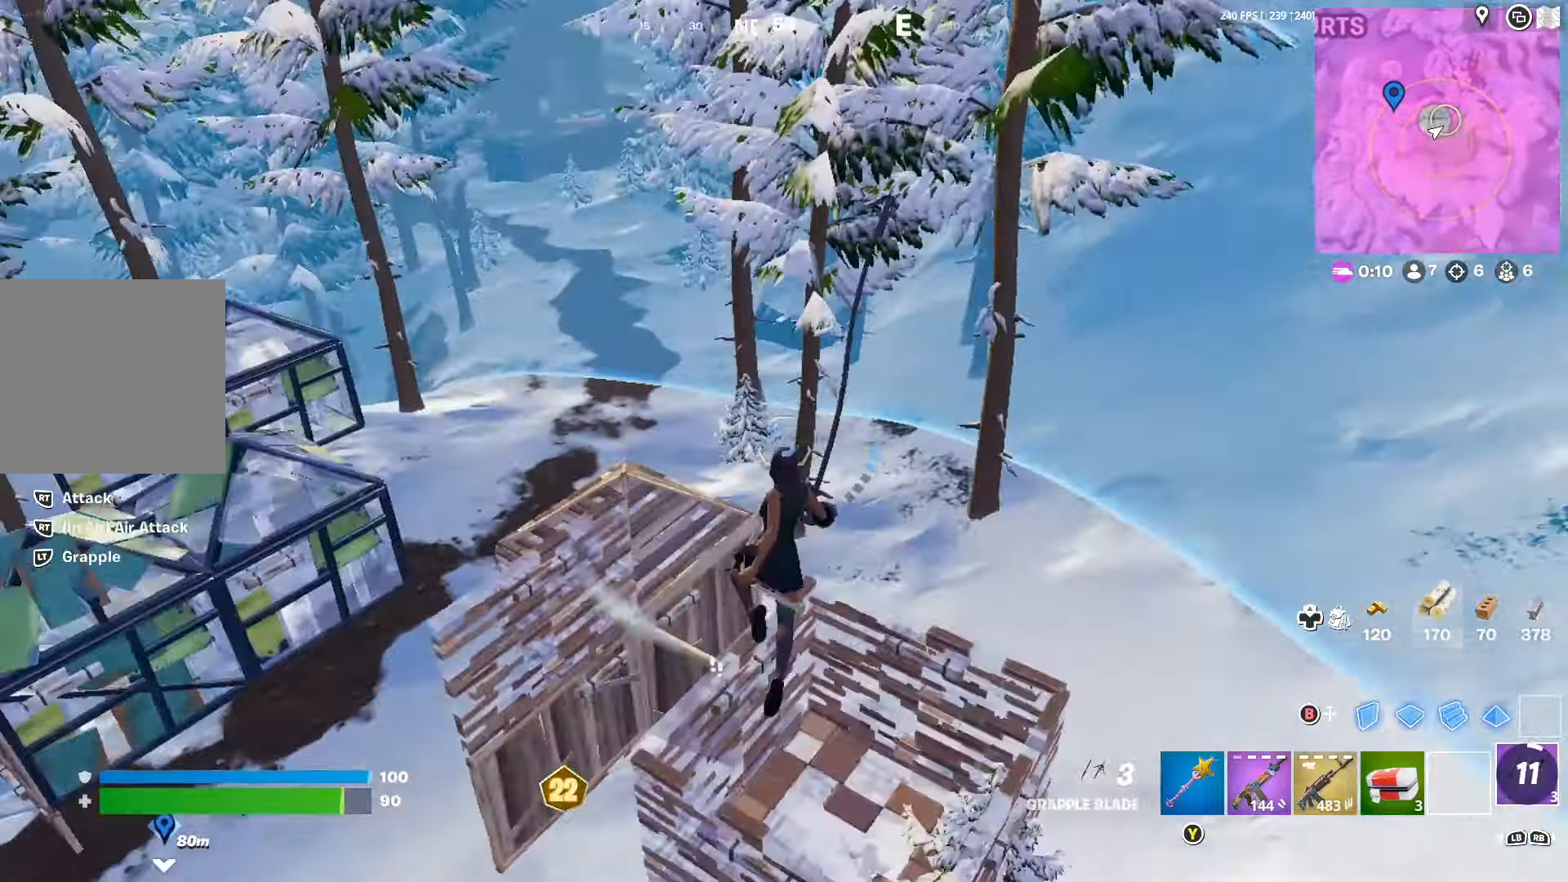
{"buttons": [], "left_stick": "up-left", "right_stick": "left", "events": [[33, "right_stick", "down"], [367, "right_stick", "left"]]}
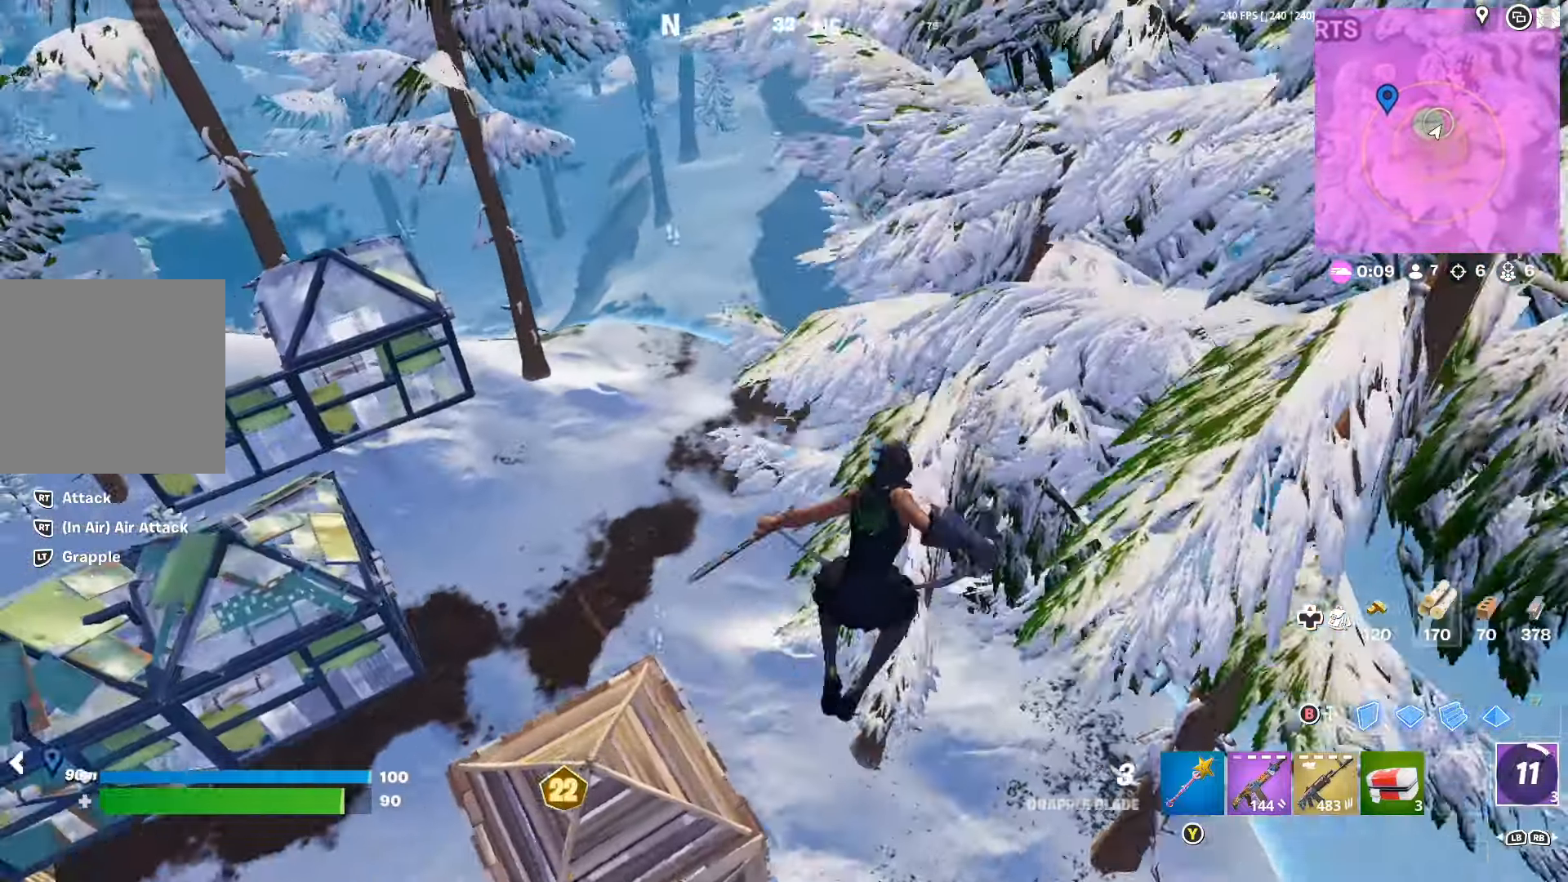
{"buttons": ["R1"], "left_stick": "up-left", "right_stick": "center", "events": [[33, "right_stick", "center"], [433, "R1", "down"]]}
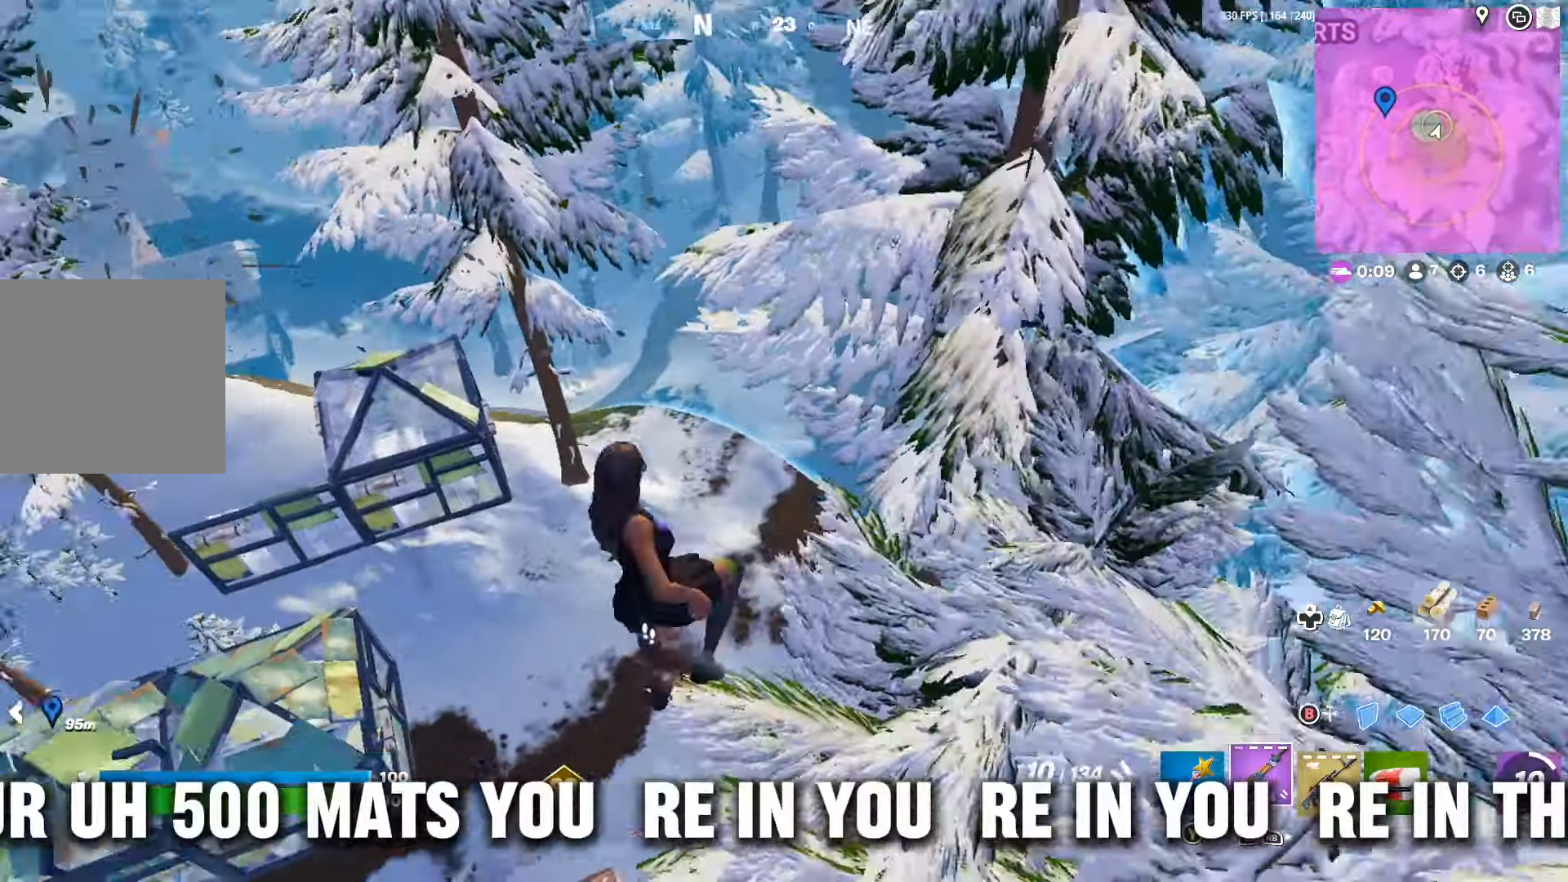
{"buttons": [], "left_stick": "up-right", "right_stick": "center", "events": [[33, "R1", "up"], [67, "left_stick", "up-right"], [100, "right_stick", "down-left"], [400, "right_stick", "center"]]}
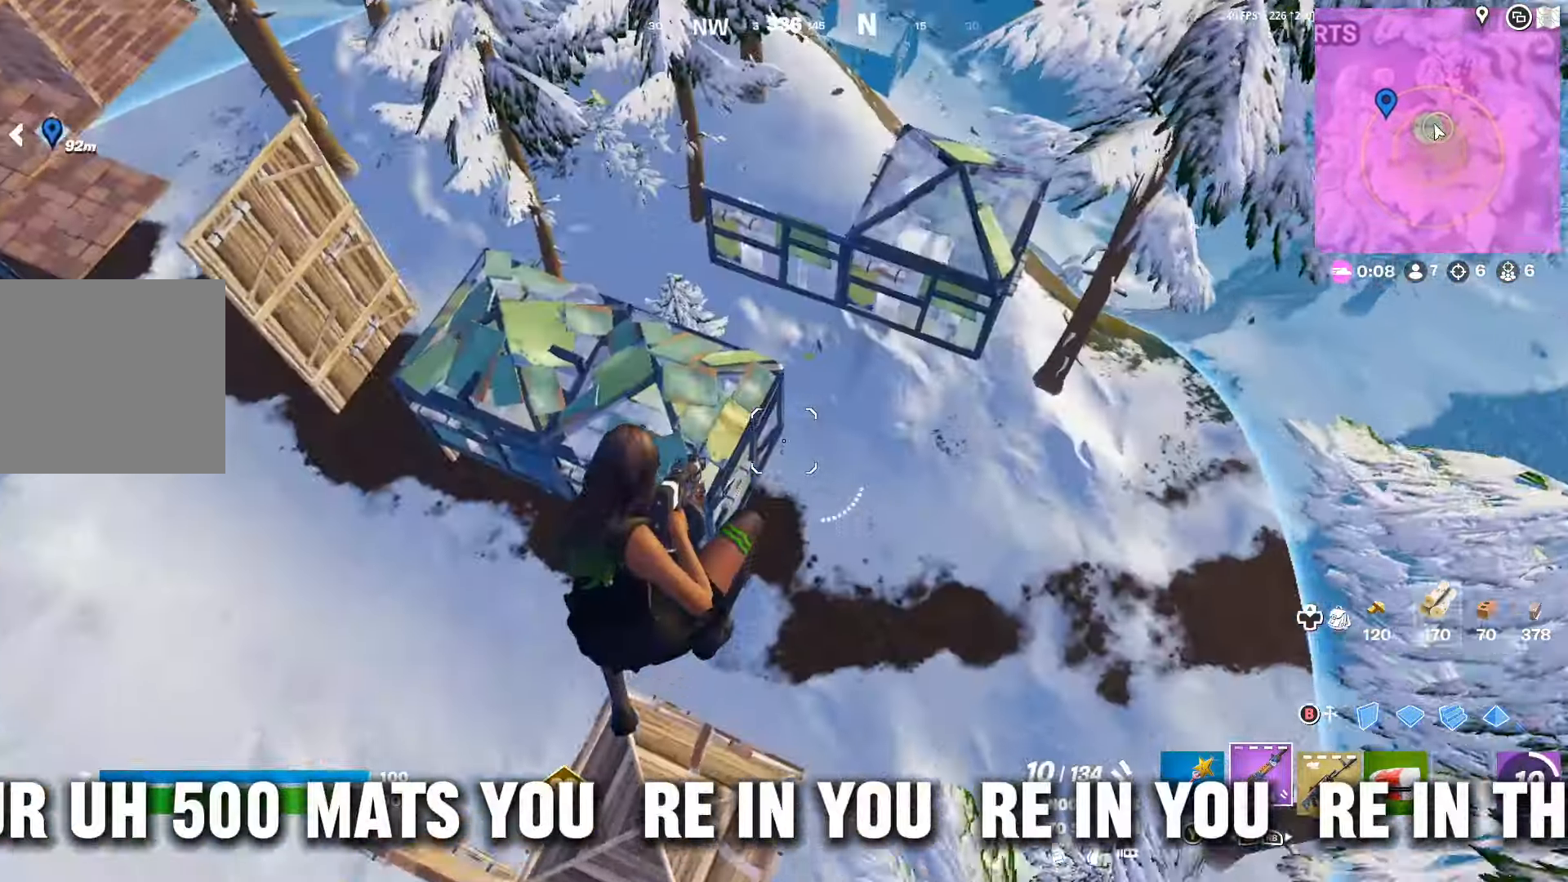
{"buttons": [], "left_stick": "up-right", "right_stick": "up-right", "events": [[333, "R3", "down"], [500, "R3", "up"], [500, "right_stick", "up-right"]]}
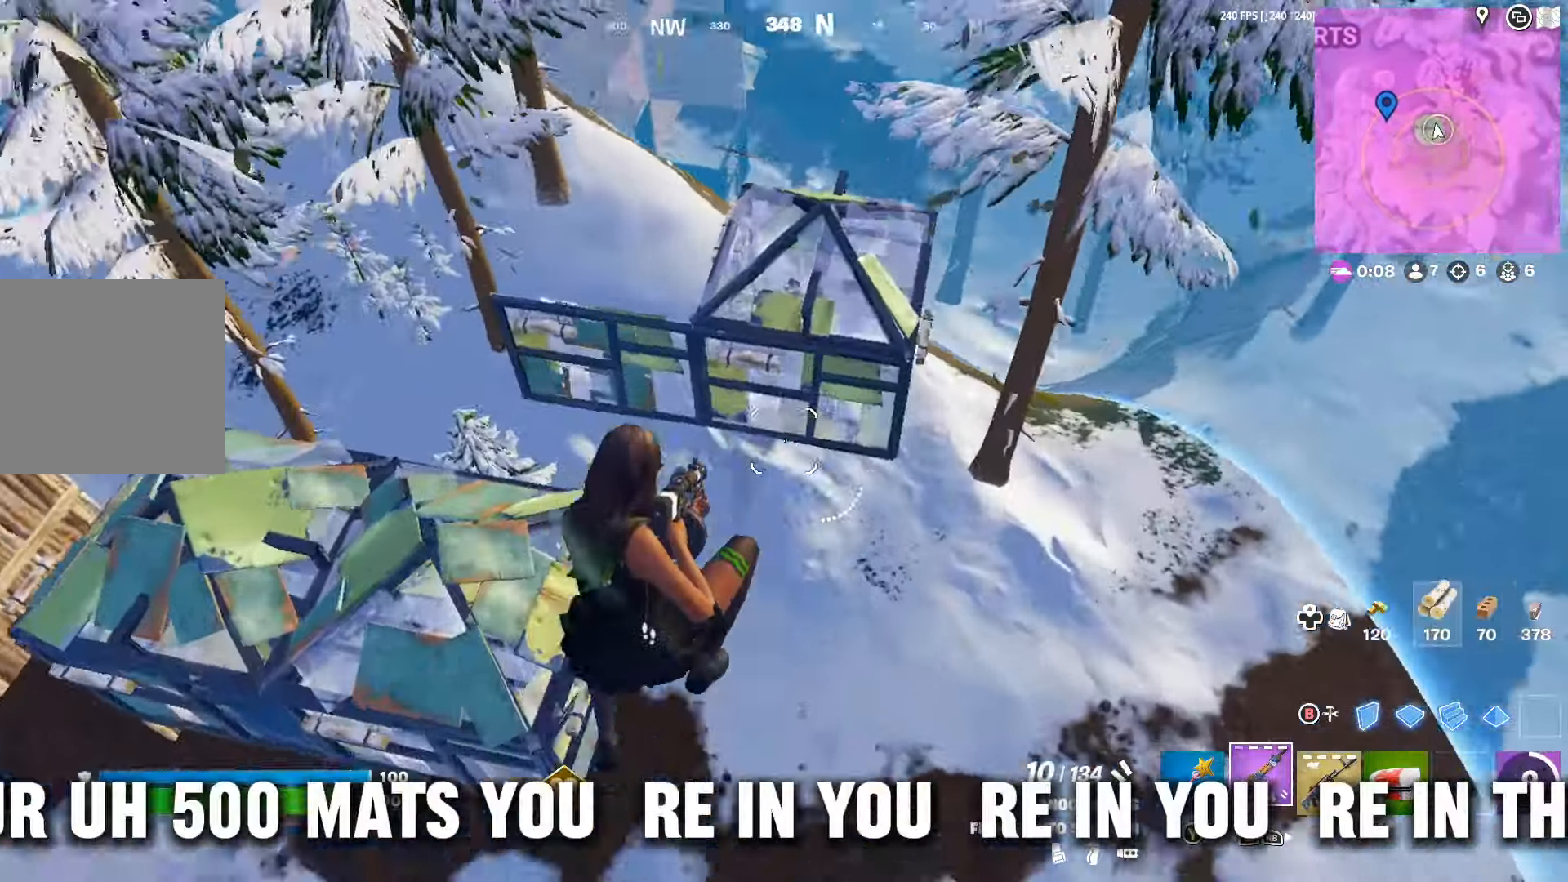
{"buttons": [], "left_stick": "up-right", "right_stick": "up-right", "events": [[67, "right_stick", "center"], [100, "B", "down"], [167, "B", "up"], [267, "right_stick", "up-right"], [333, "DPAD_LEFT", "down"], [367, "DPAD_LEFT", "up"], [433, "DPAD_LEFT", "down"], [500, "DPAD_LEFT", "up"]]}
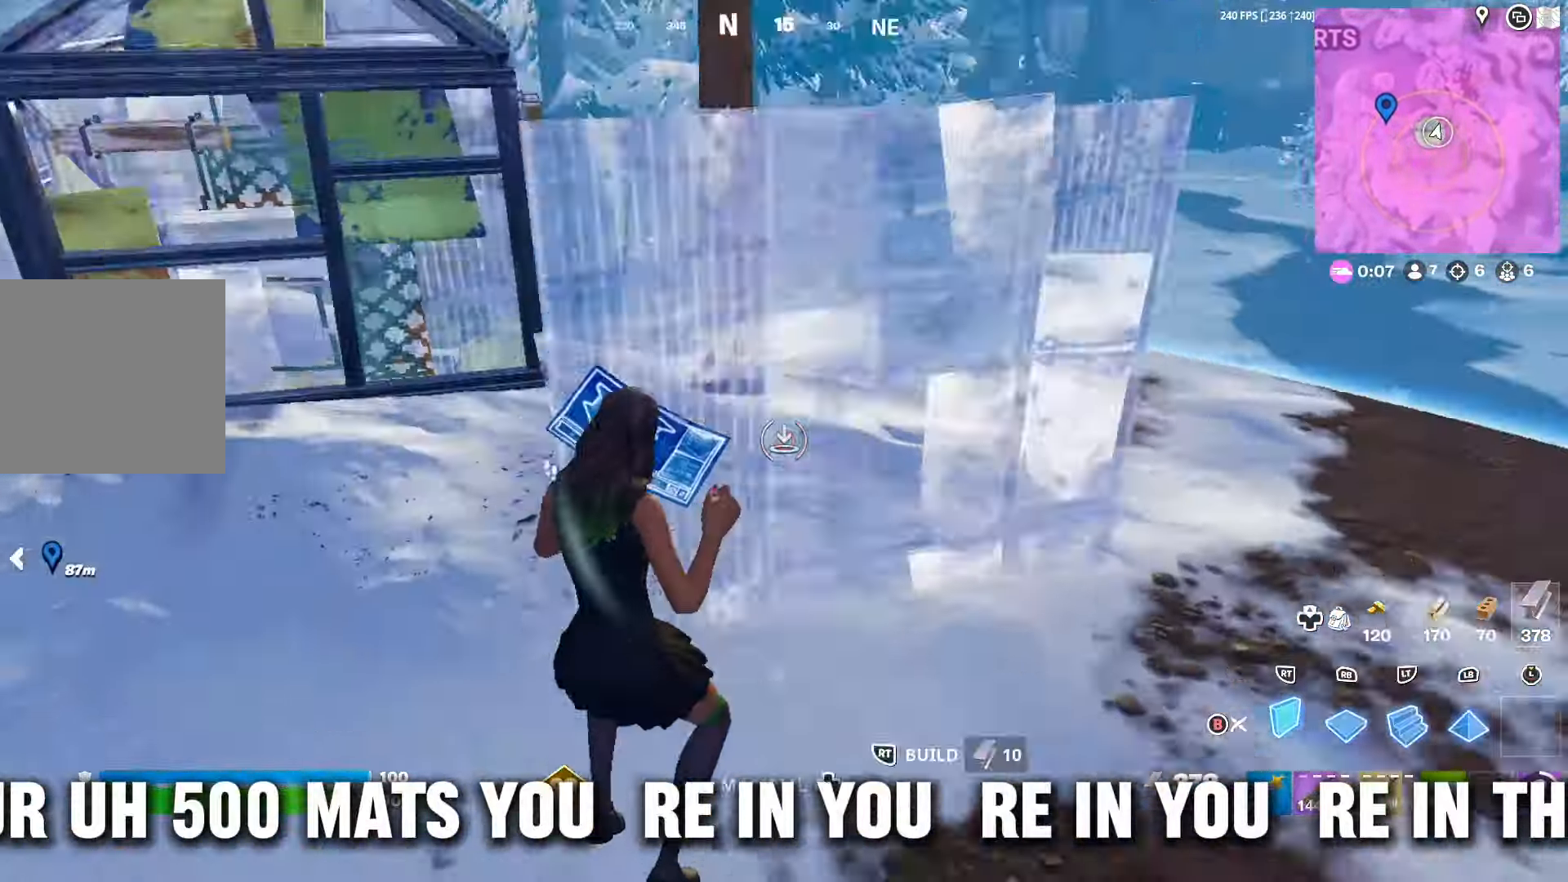
{"buttons": [], "left_stick": "up", "right_stick": "center", "events": [[133, "right_stick", "center"], [200, "A", "down"], [300, "A", "up"], [300, "left_stick", "up"]]}
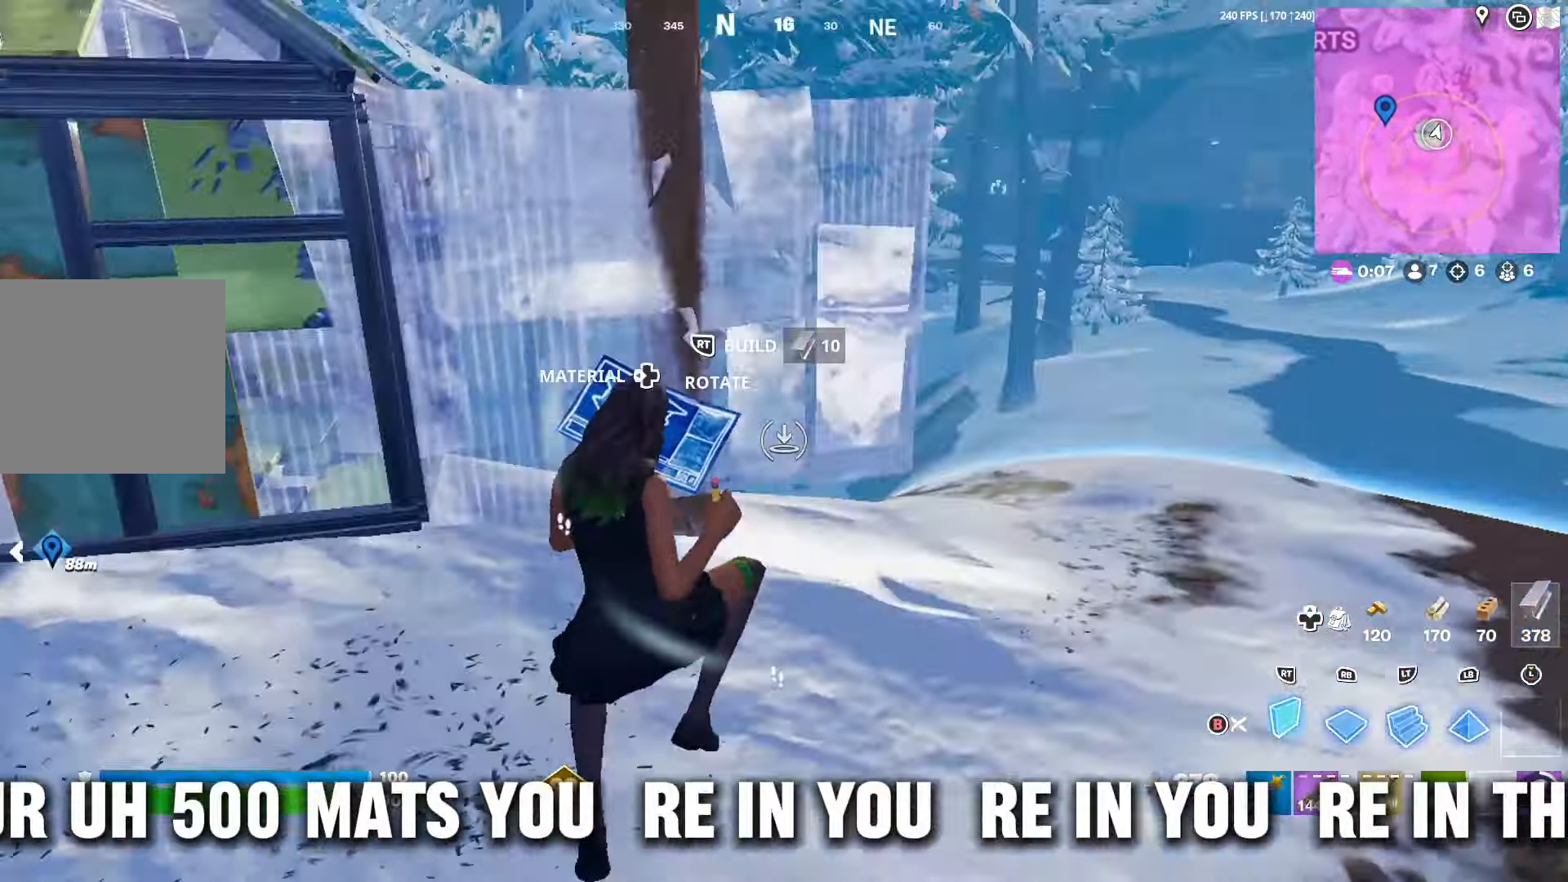
{"buttons": [], "left_stick": "right", "right_stick": "left", "events": [[33, "right_stick", "down-left"], [67, "R1", "down"], [100, "left_stick", "up-right"], [133, "L1", "down"], [133, "R1", "up"], [167, "R2", "down"], [167, "right_stick", "up"], [234, "L1", "up"], [234, "R1", "down"], [267, "L1", "down"], [267, "R2", "up"], [300, "R1", "up"], [300, "right_stick", "left"], [367, "L1", "up"], [367, "R1", "down"], [434, "R1", "up"], [434, "R2", "down"], [434, "left_stick", "right"], [500, "R2", "up"]]}
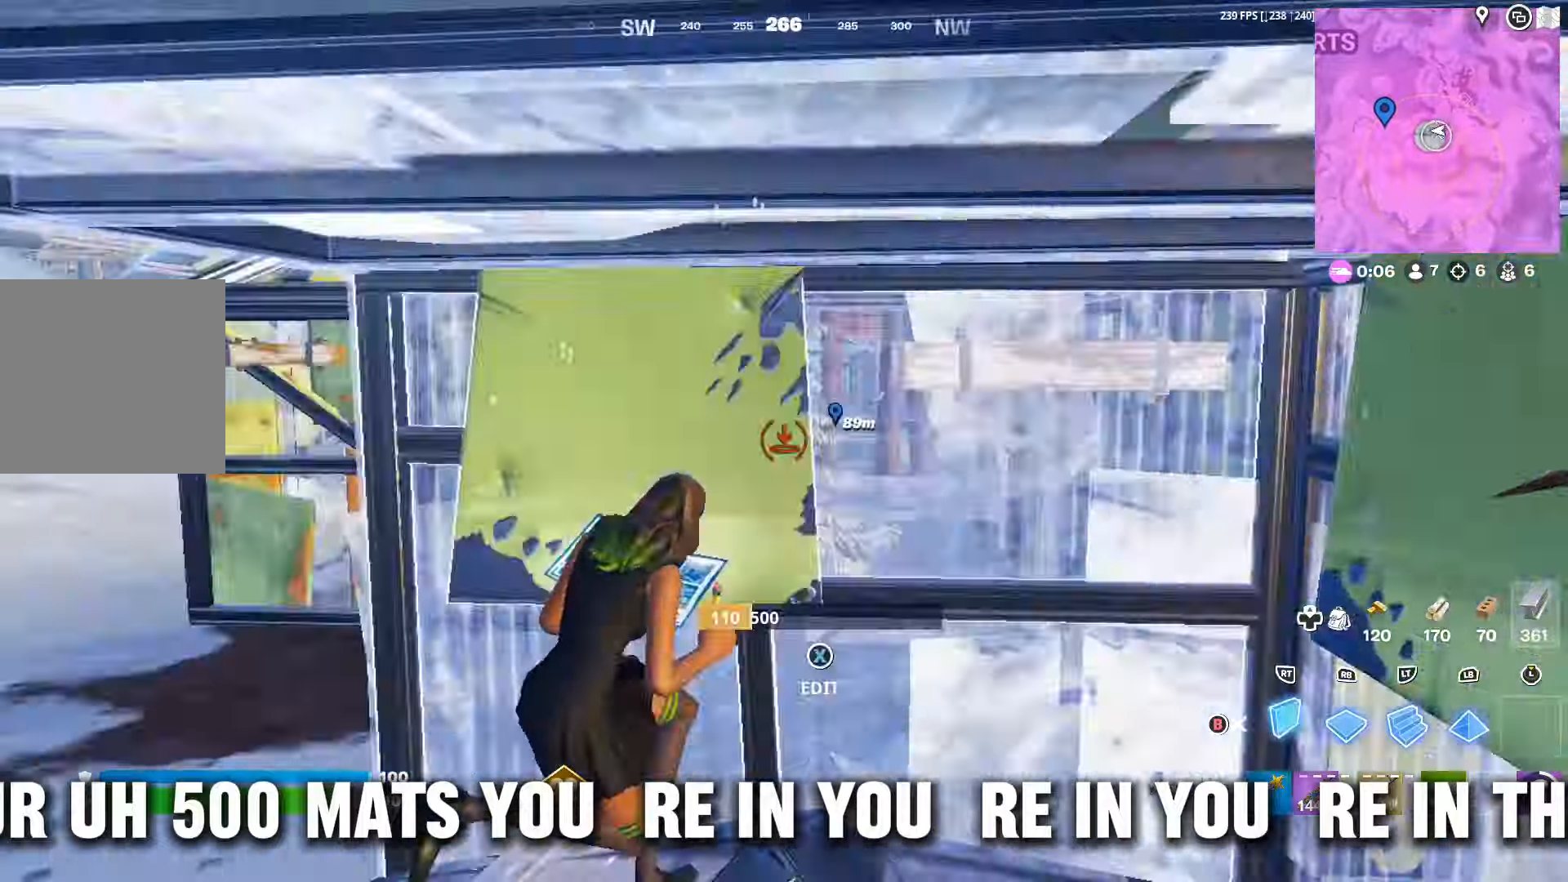
{"buttons": ["R2"], "left_stick": "left", "right_stick": "right", "events": [[100, "R2", "down"], [167, "left_stick", "down-left"], [267, "left_stick", "left"], [334, "right_stick", "right"]]}
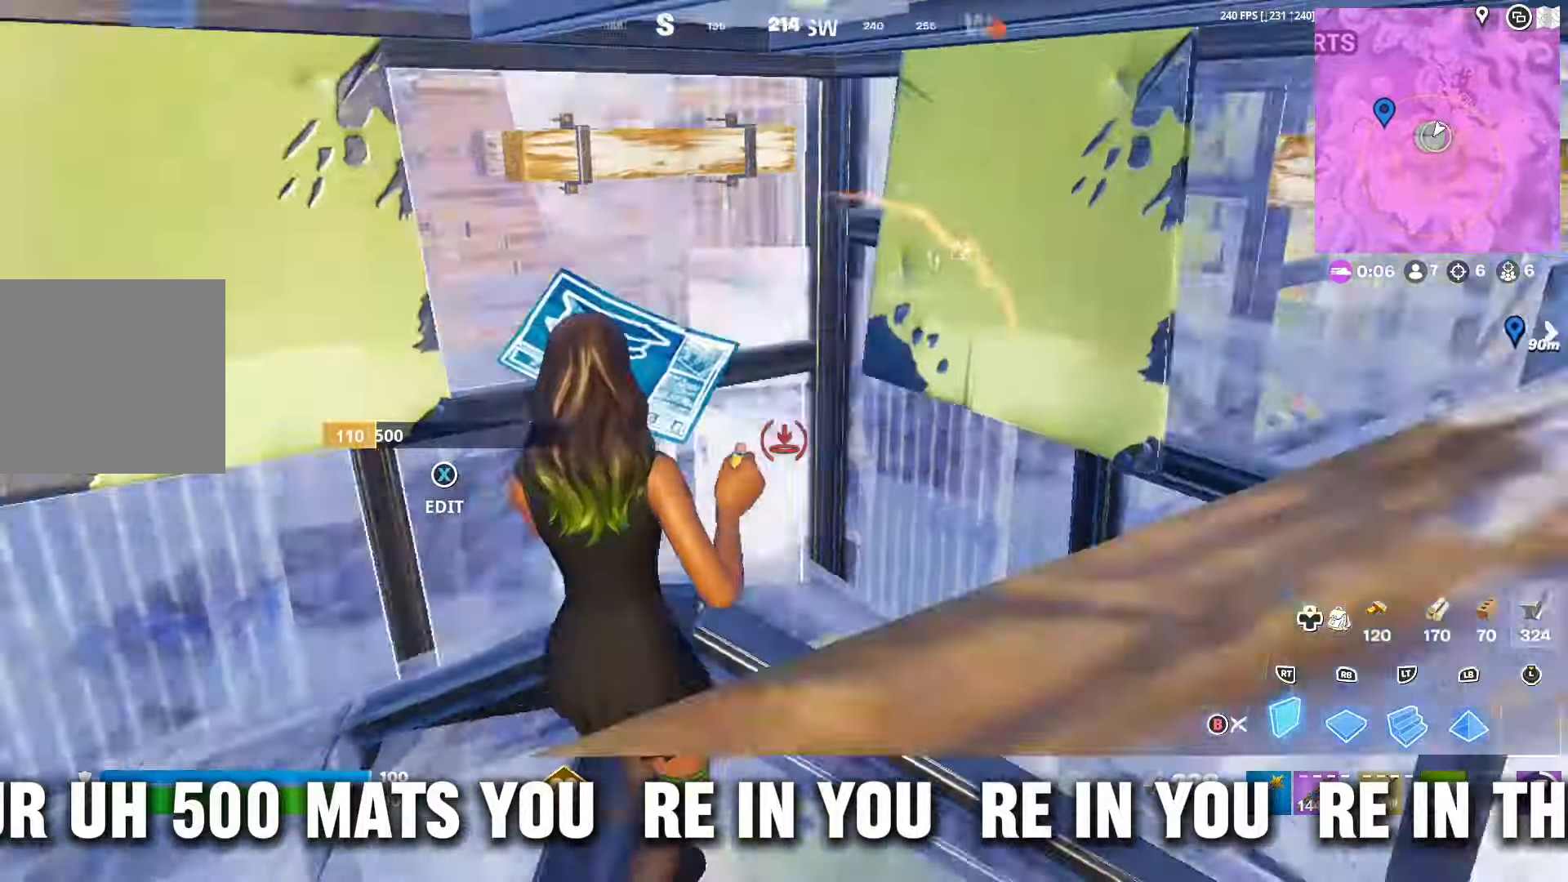
{"buttons": ["R2"], "left_stick": "left", "right_stick": "up-left", "events": [[67, "right_stick", "center"], [167, "left_stick", "up"], [234, "left_stick", "right"], [400, "left_stick", "left"], [467, "right_stick", "up-left"]]}
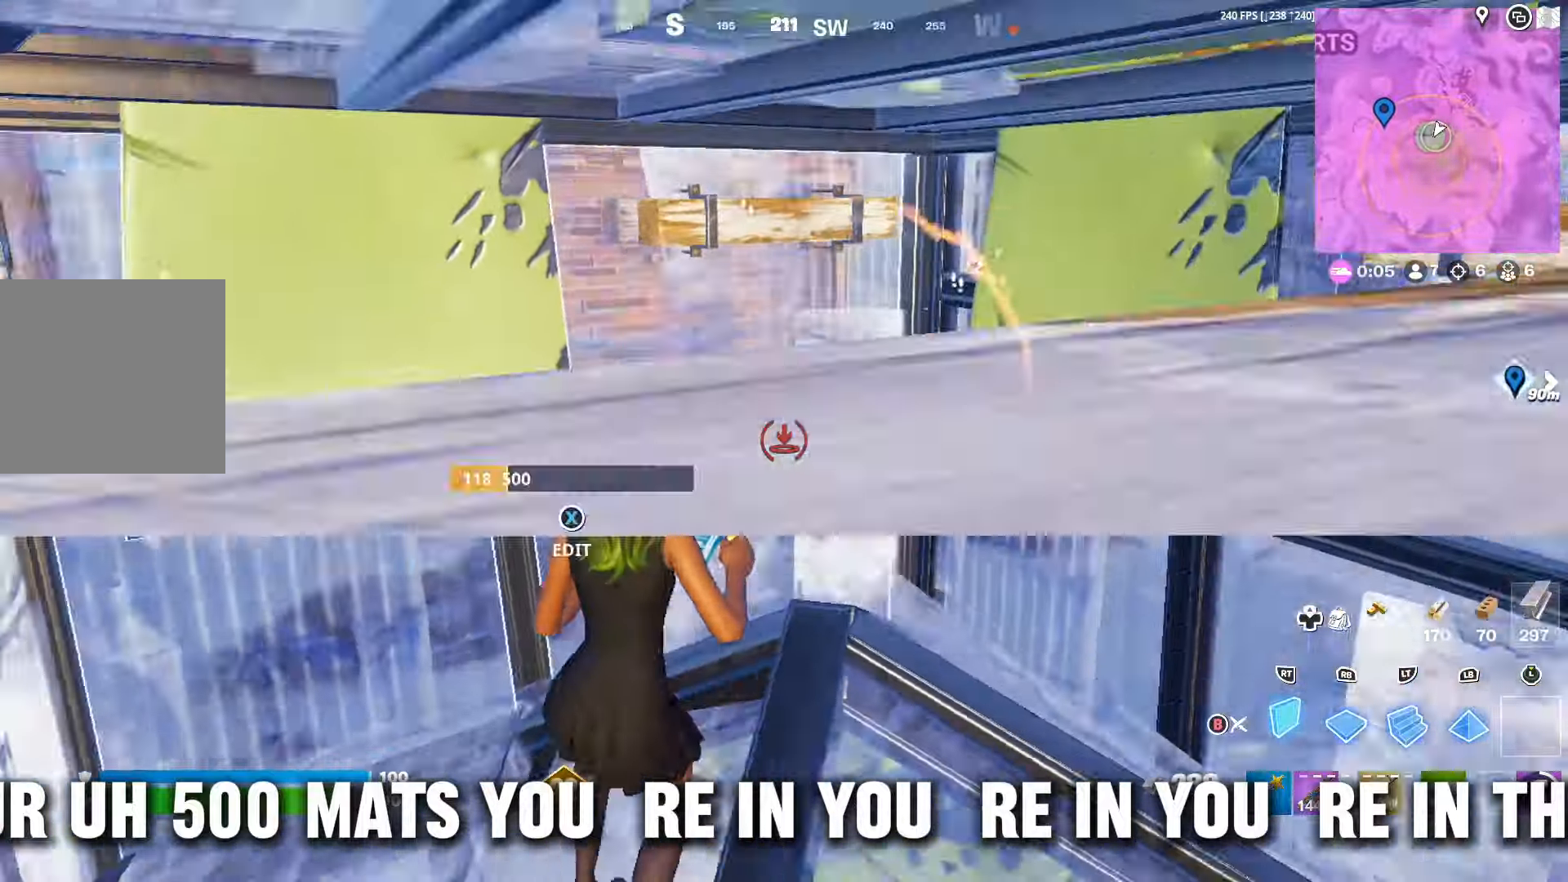
{"buttons": ["R2"], "left_stick": "left", "right_stick": "center", "events": [[100, "right_stick", "center"], [234, "right_stick", "right"], [300, "left_stick", "up-right"], [467, "right_stick", "center"], [500, "left_stick", "left"]]}
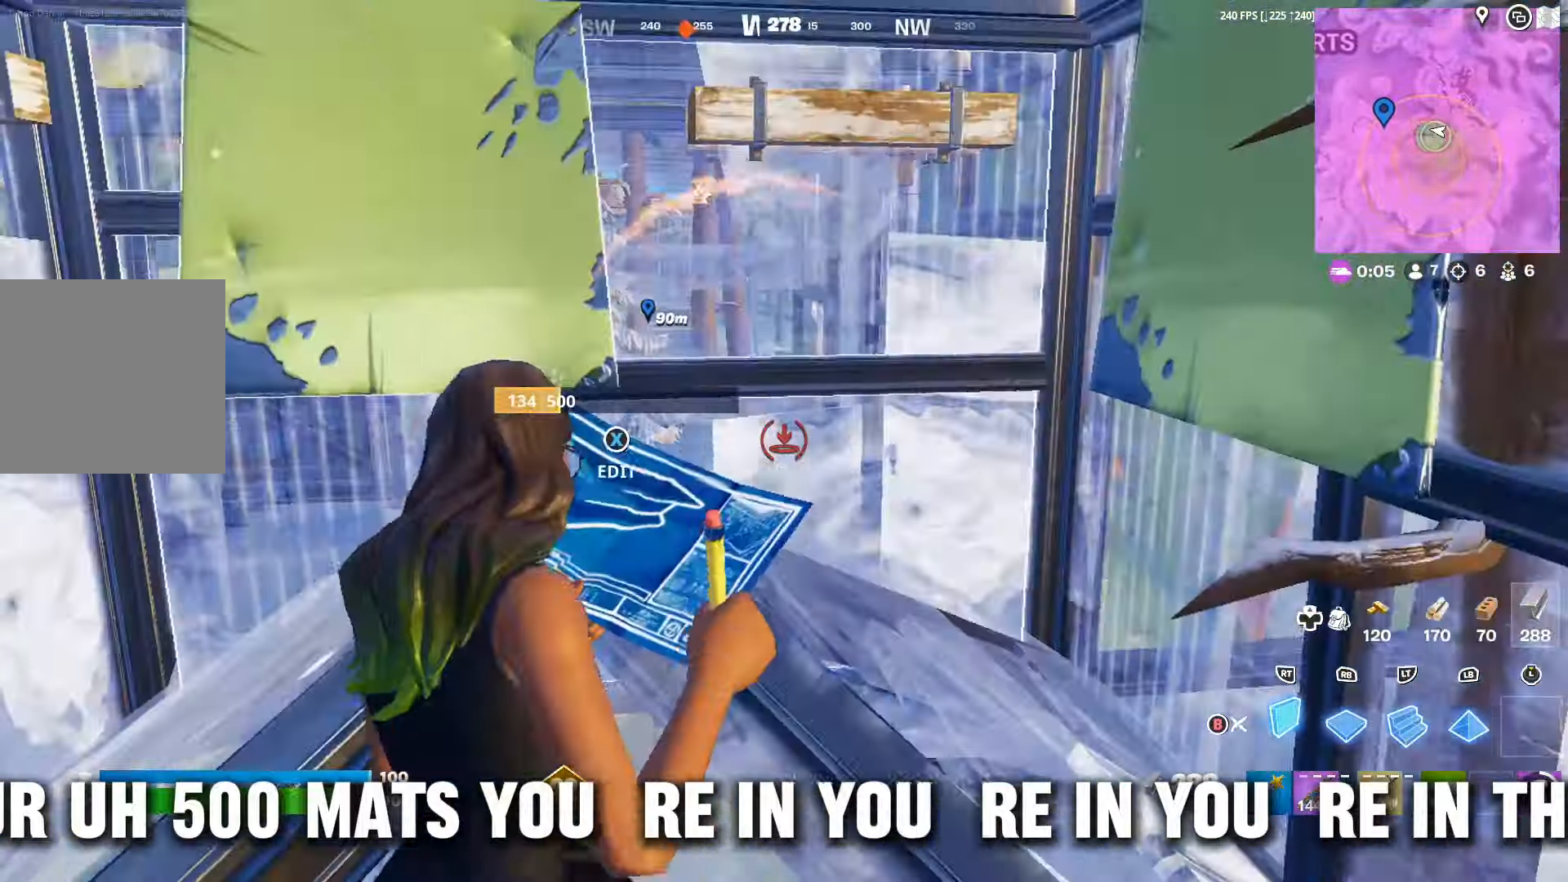
{"buttons": [], "left_stick": "right", "right_stick": "center", "events": [[400, "R2", "up"], [467, "B", "down"], [500, "B", "up"], [500, "left_stick", "right"]]}
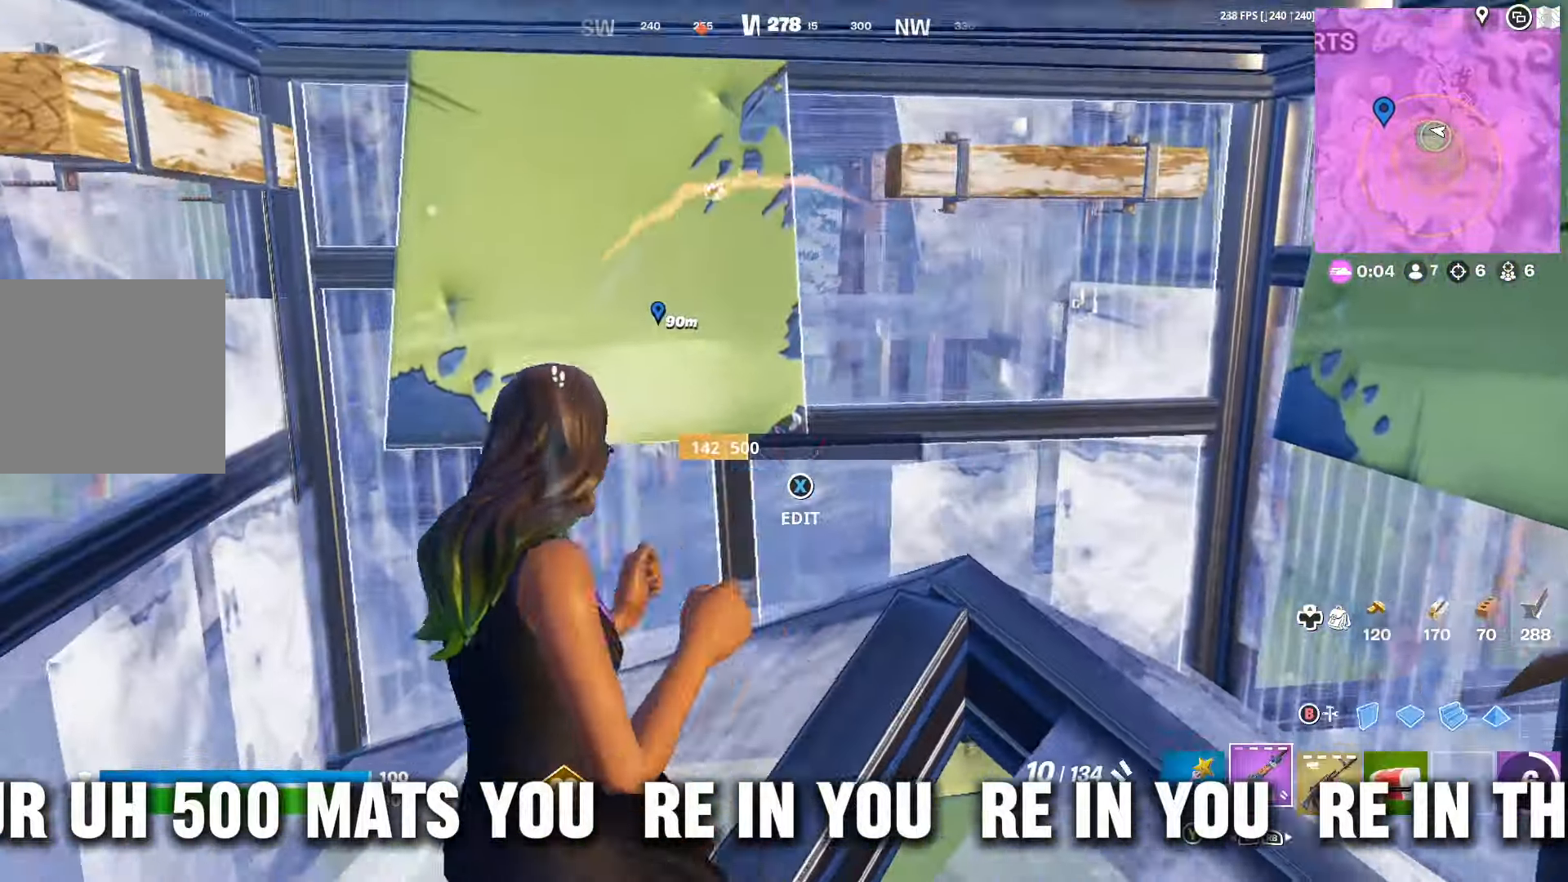
{"buttons": ["R1"], "left_stick": "left", "right_stick": "center", "events": [[134, "right_stick", "left"], [167, "R3", "down"], [234, "R3", "up"], [400, "left_stick", "left"], [467, "R1", "down"], [467, "right_stick", "center"]]}
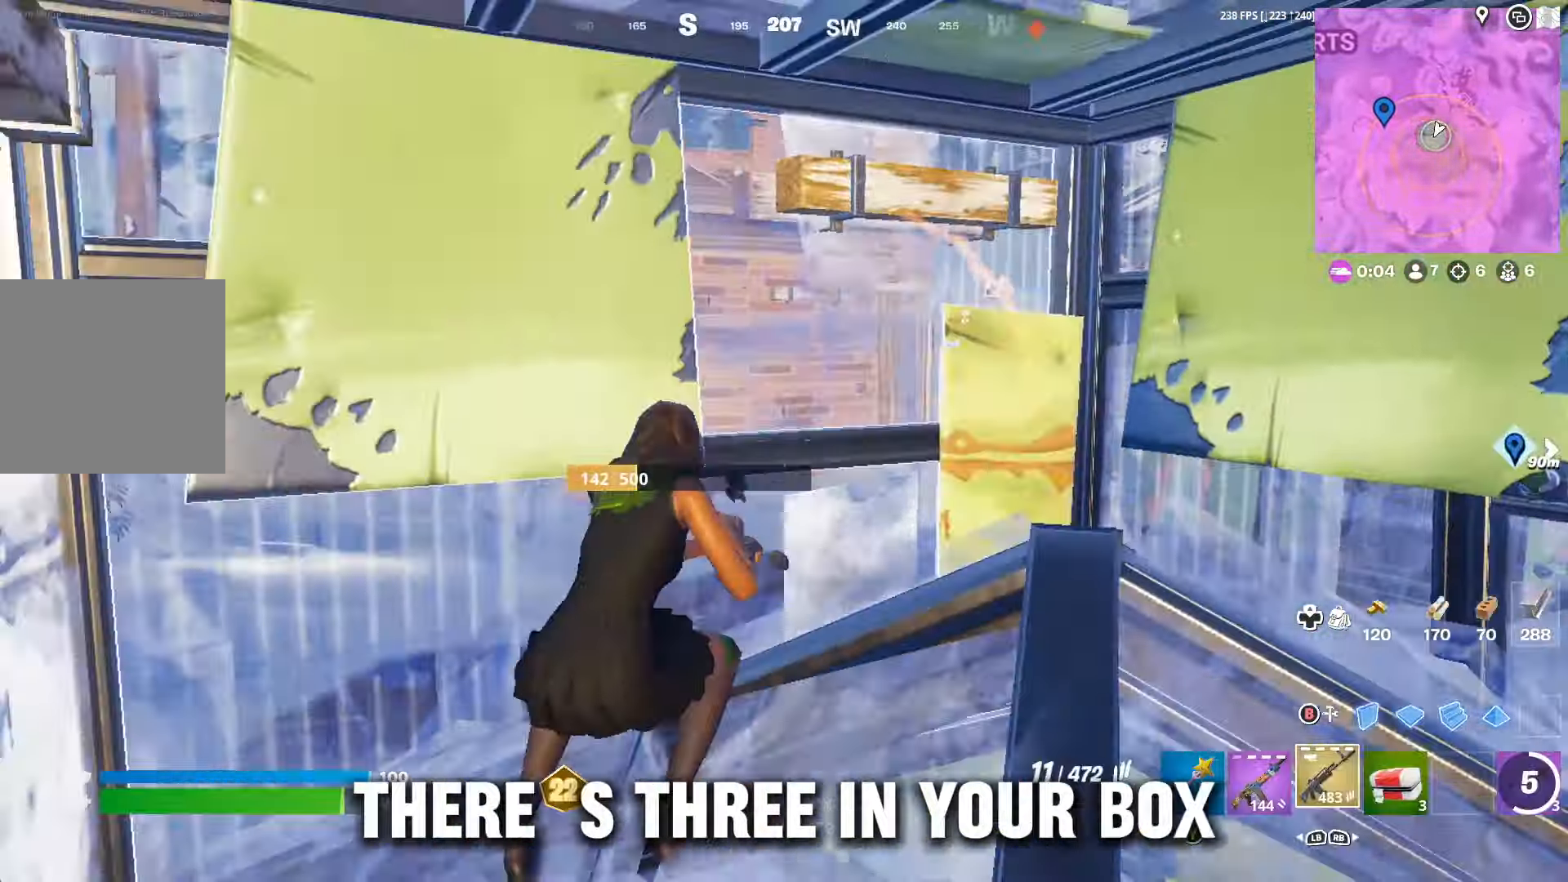
{"buttons": ["L3"], "left_stick": "up-right", "right_stick": "left", "events": [[67, "R1", "up"], [100, "left_stick", "up-right"], [234, "left_stick", "up"], [300, "L3", "down"], [300, "R3", "down"], [300, "right_stick", "down-left"], [367, "L3", "up"], [400, "left_stick", "up-right"], [434, "L3", "down"], [434, "R3", "up"], [467, "right_stick", "left"]]}
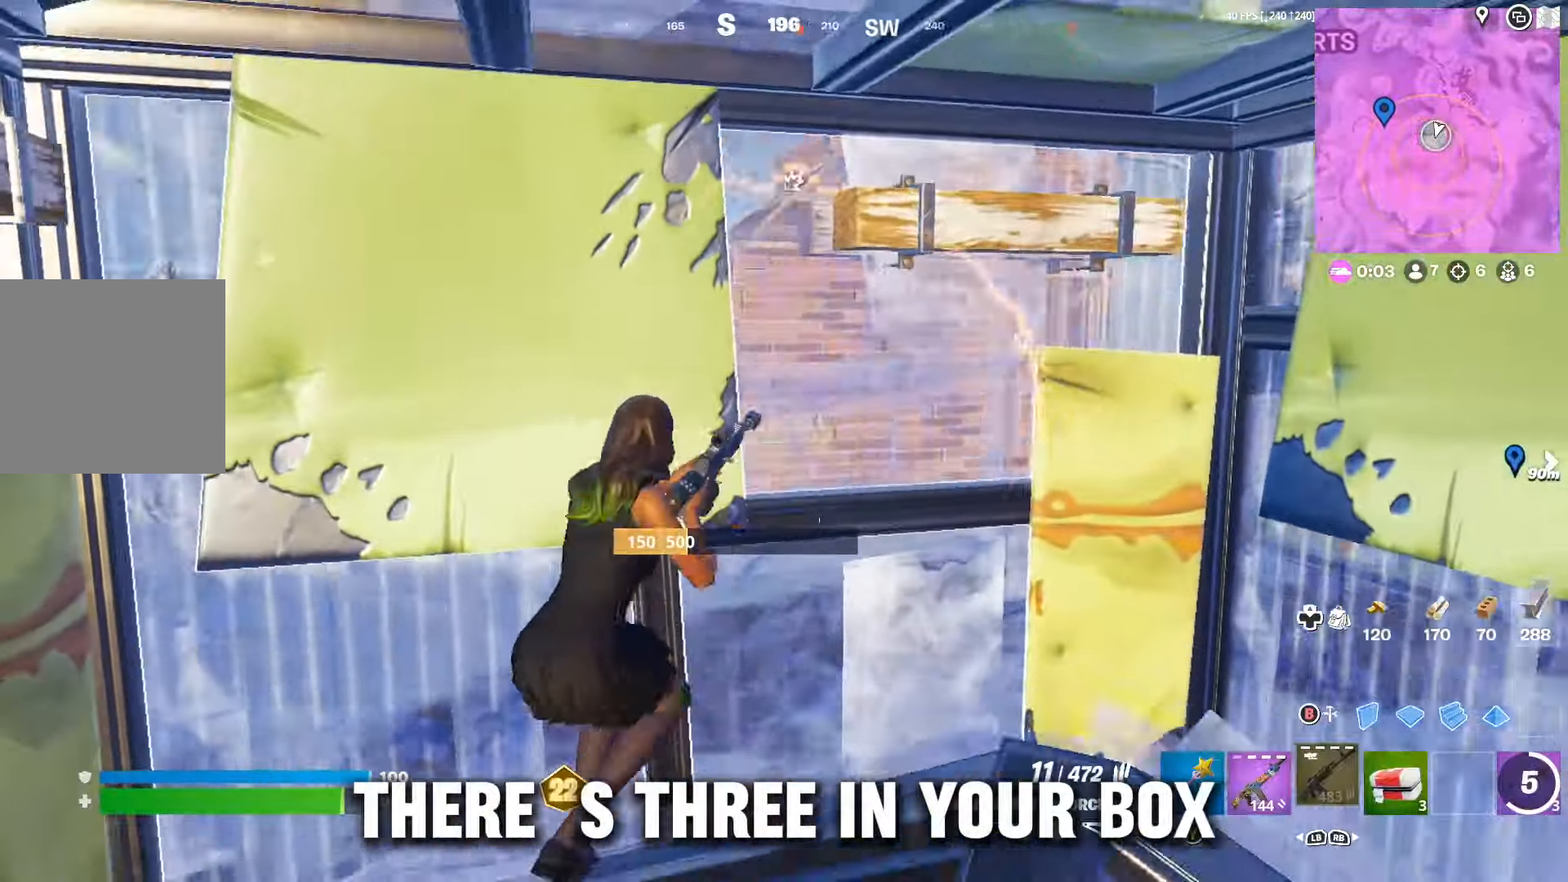
{"buttons": [], "left_stick": "center", "right_stick": "center", "events": [[34, "L3", "up"], [34, "R3", "down"], [134, "R3", "up"], [134, "right_stick", "center"], [200, "left_stick", "left"], [400, "left_stick", "center"]]}
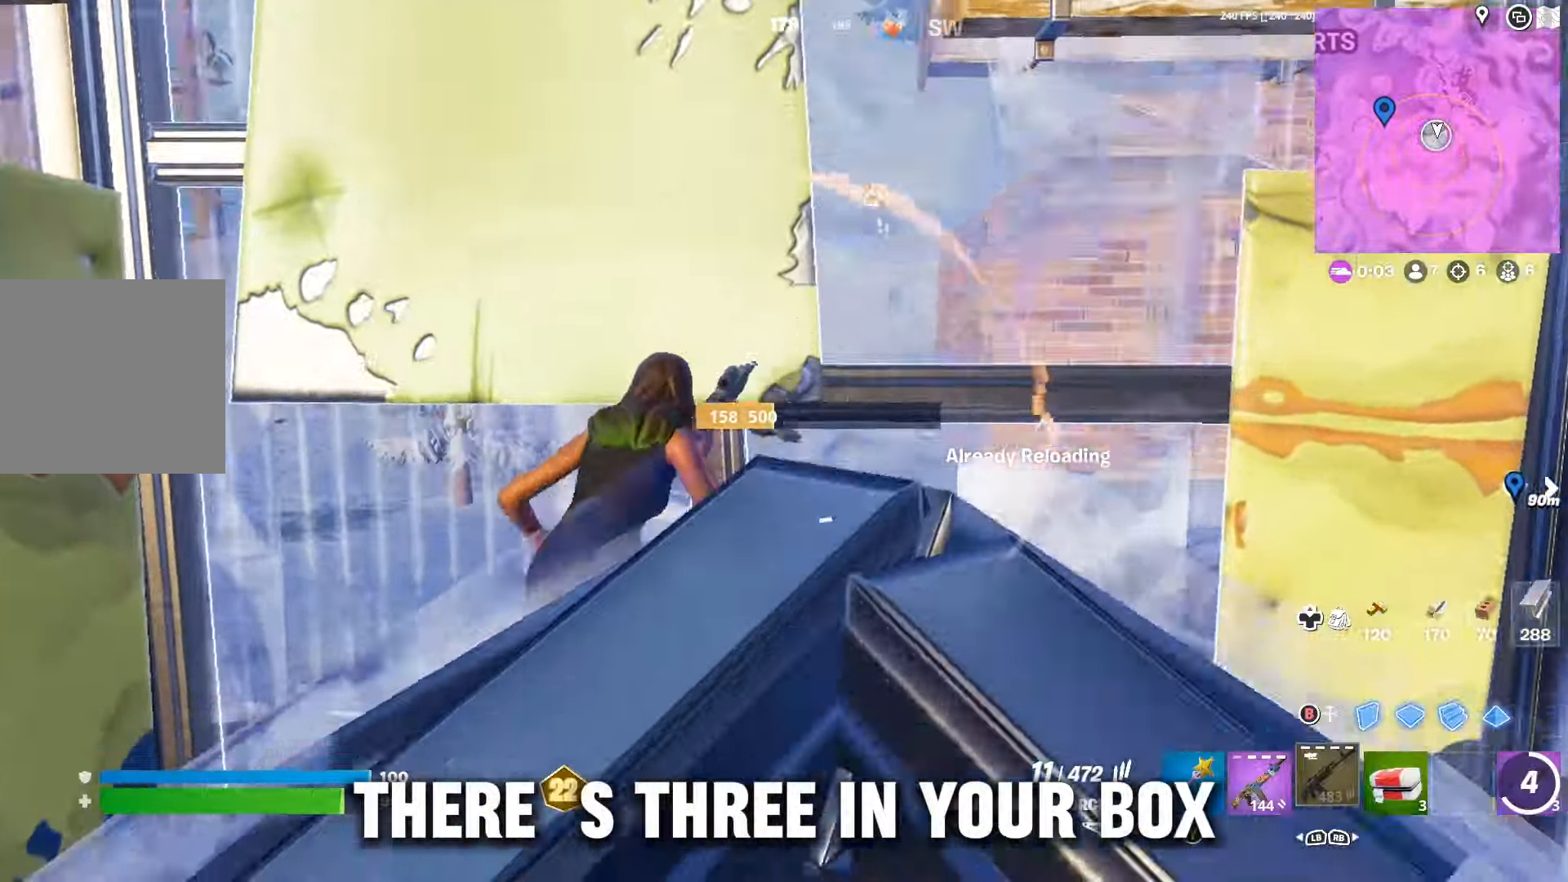
{"buttons": [], "left_stick": "center", "right_stick": "center", "events": []}
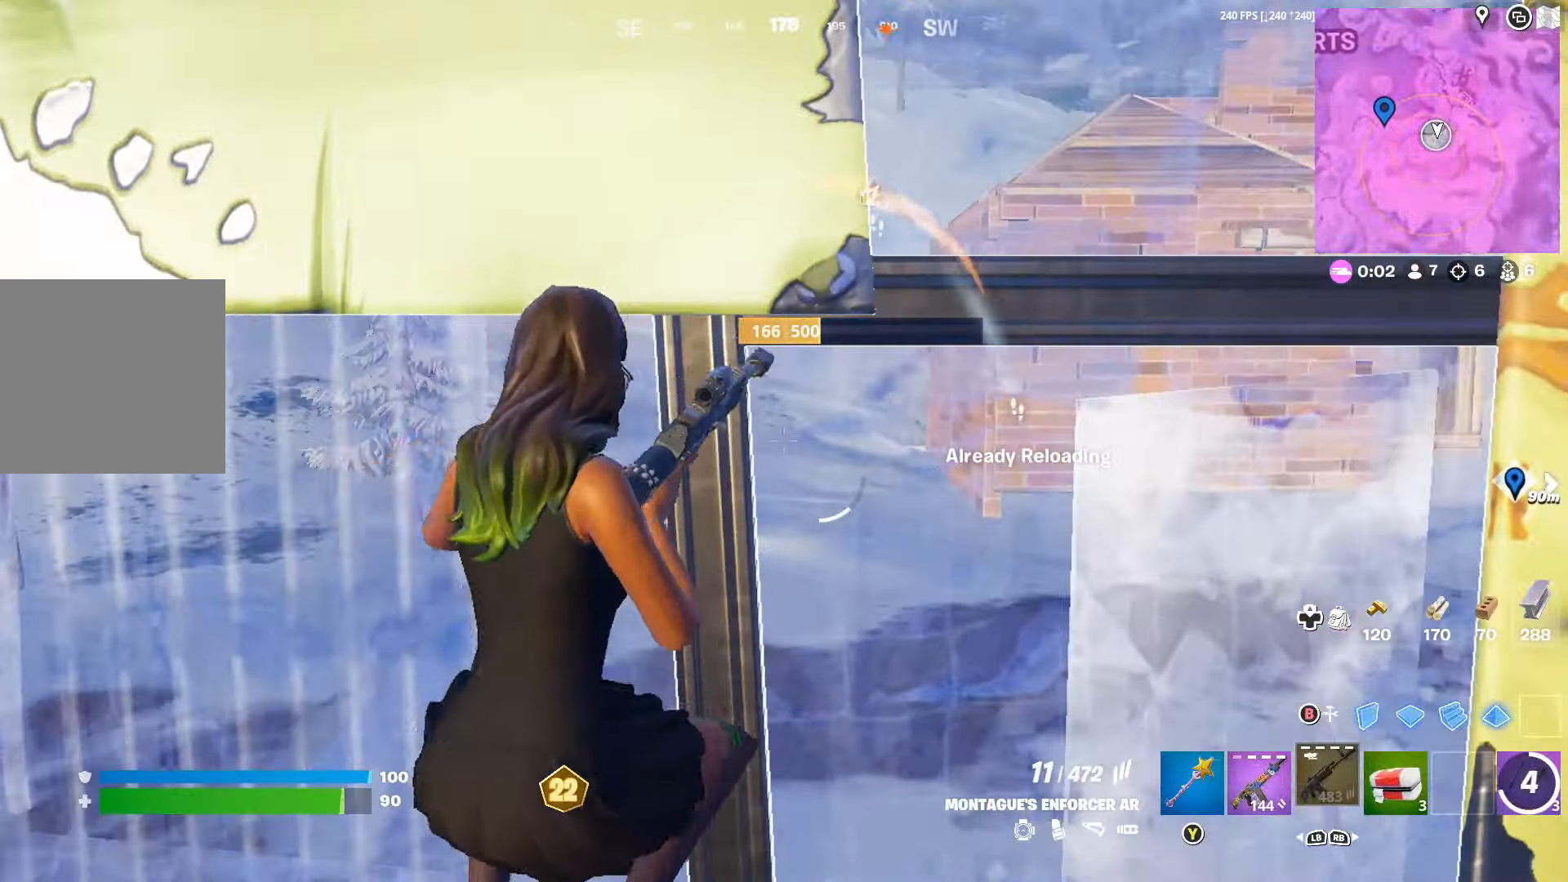
{"buttons": [], "left_stick": "center", "right_stick": "right", "events": [[267, "right_stick", "right"]]}
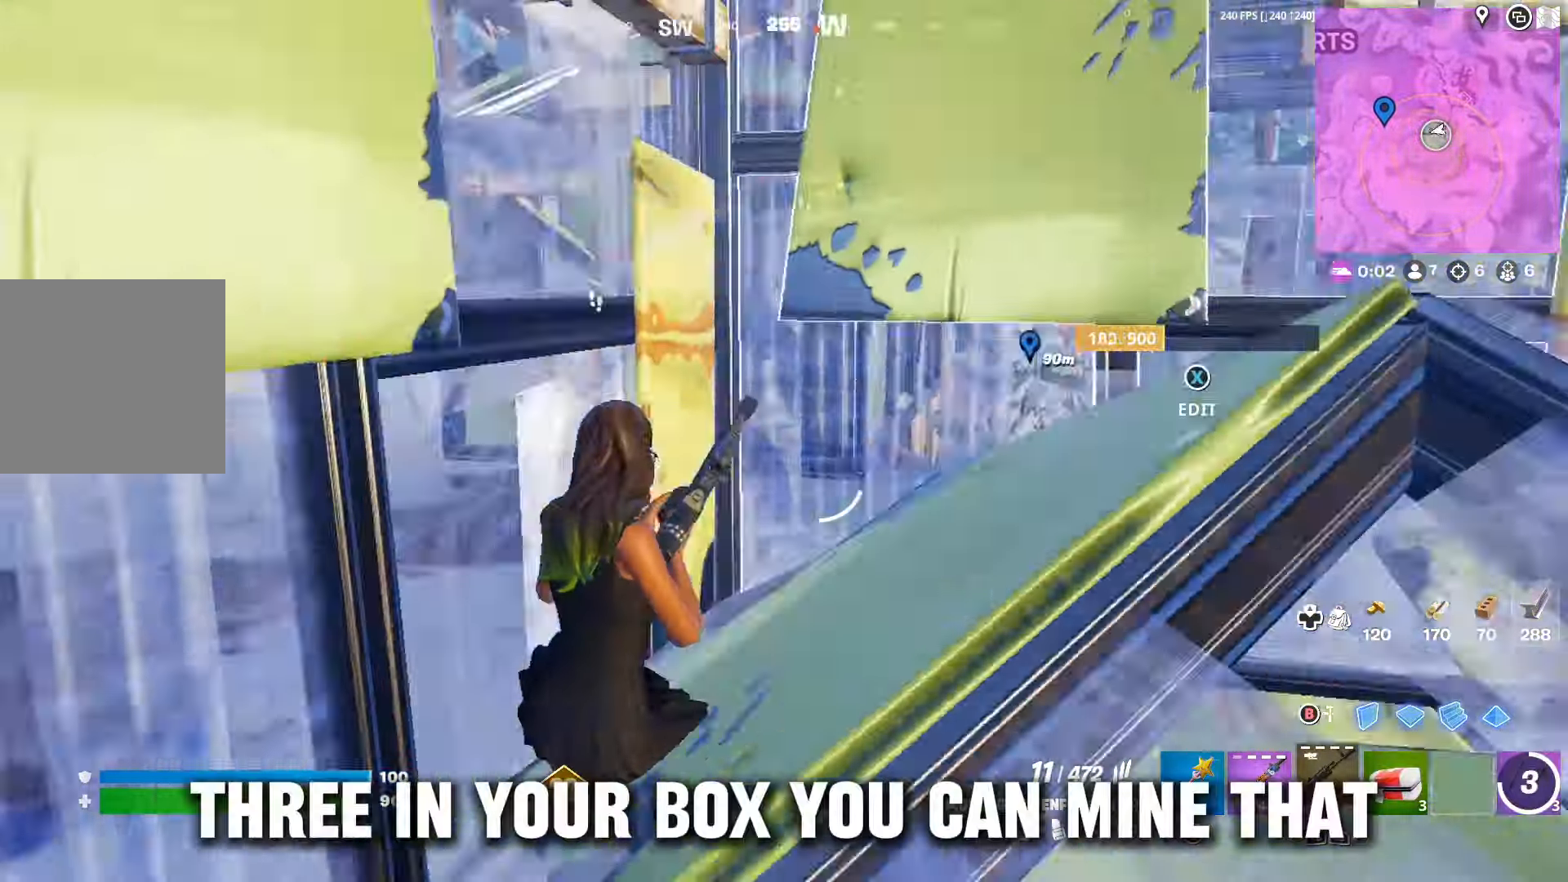
{"buttons": [], "left_stick": "right", "right_stick": "right", "events": [[34, "left_stick", "right"], [134, "right_stick", "center"], [200, "R3", "down"], [266, "R3", "up"], [500, "right_stick", "right"]]}
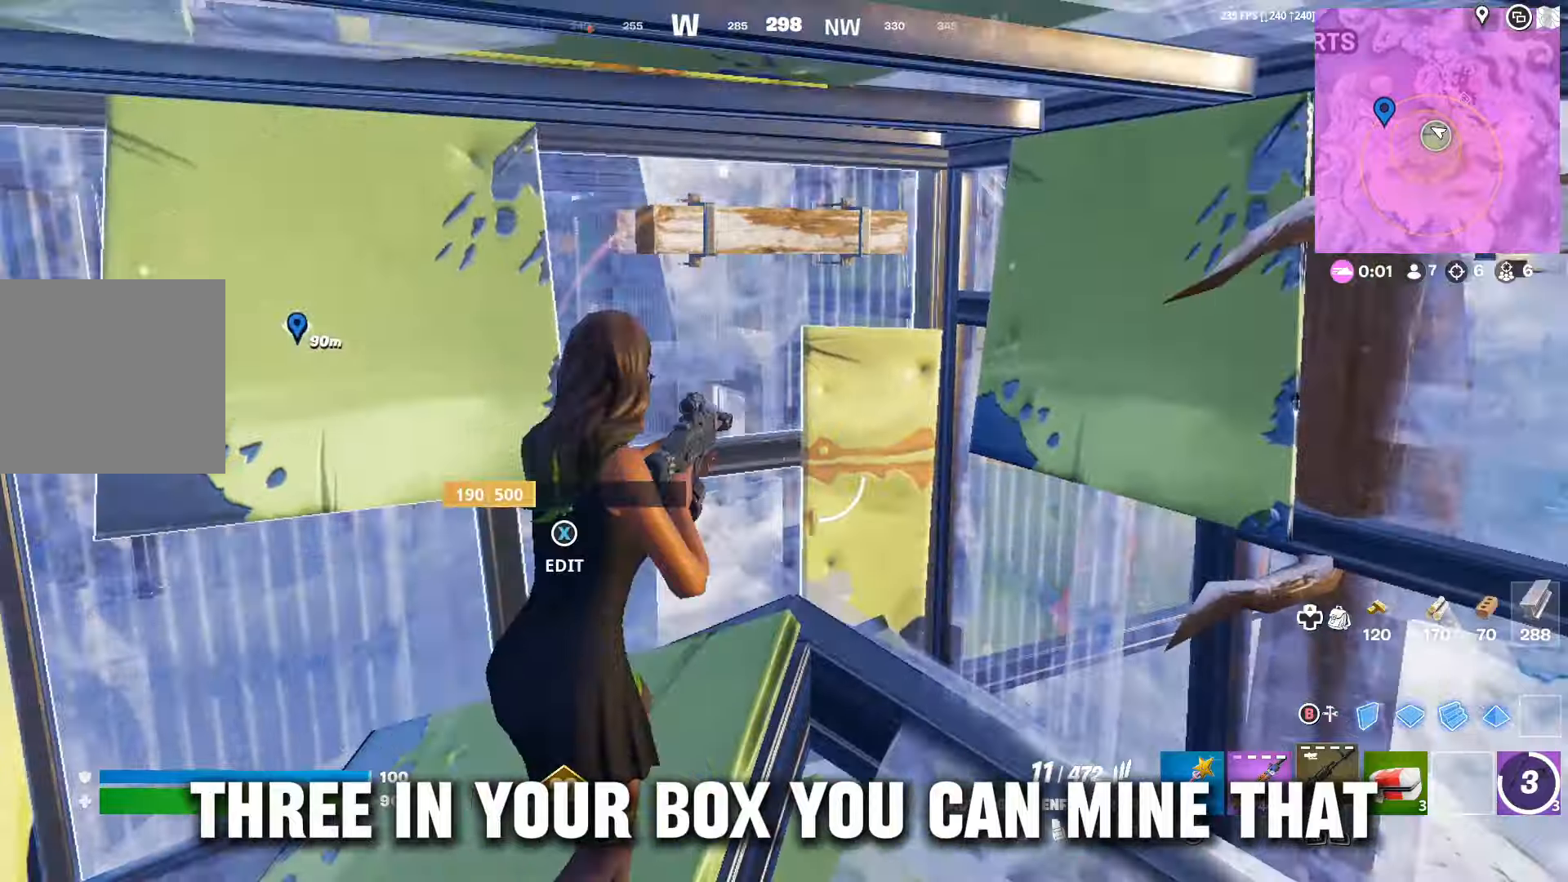
{"buttons": [], "left_stick": "down-right", "right_stick": "center", "events": [[100, "left_stick", "left"], [166, "right_stick", "center"], [266, "right_stick", "right"], [400, "left_stick", "down-right"], [500, "right_stick", "center"]]}
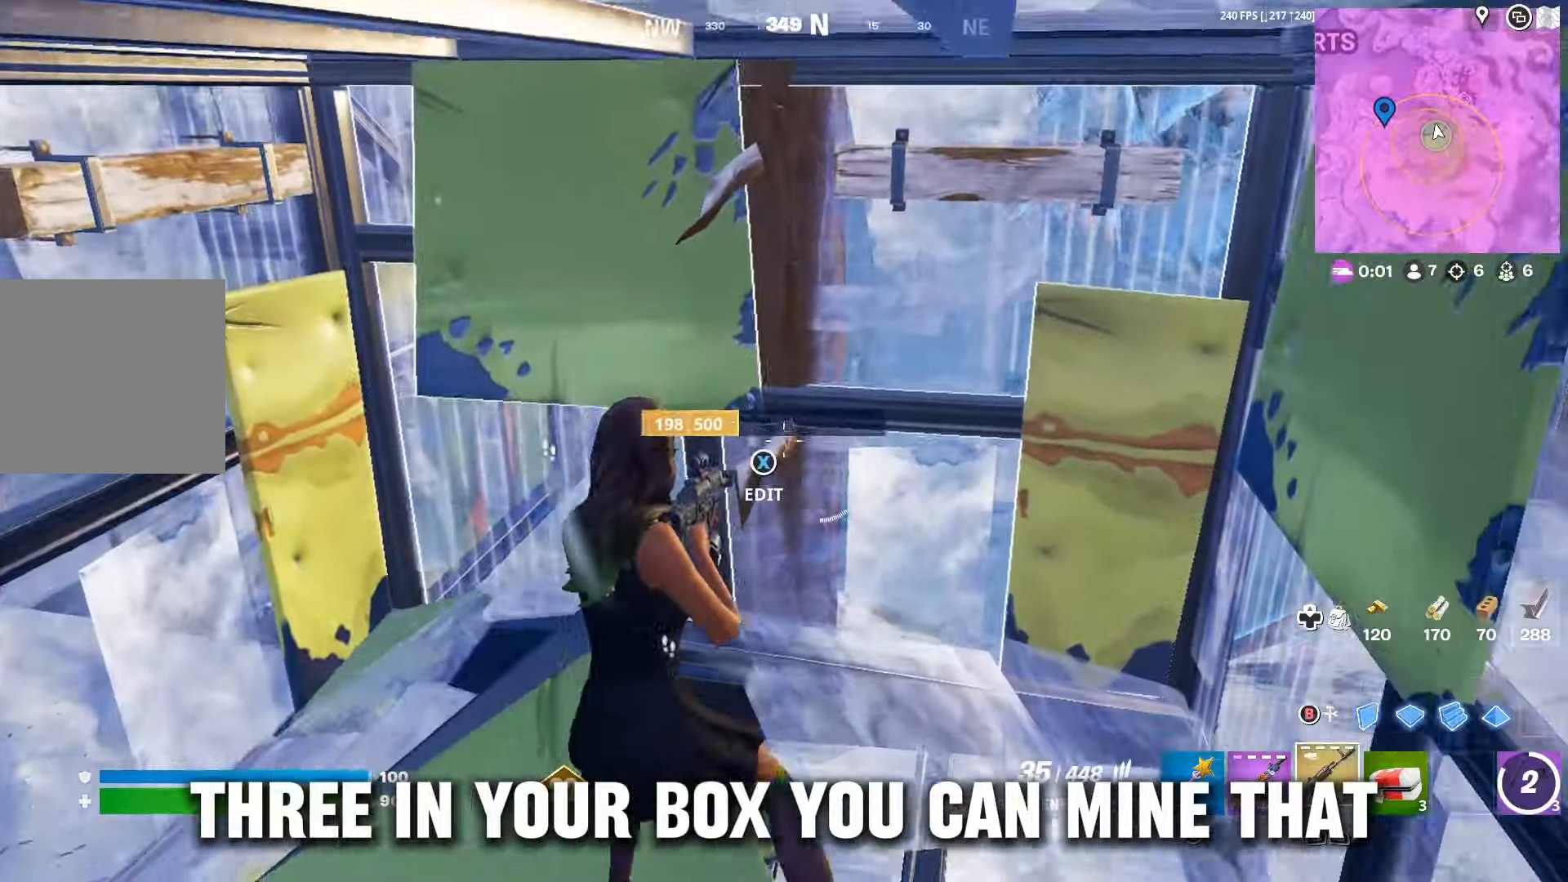
{"buttons": [], "left_stick": "up", "right_stick": "center", "events": [[133, "left_stick", "up"], [166, "Y", "down"], [200, "left_stick", "up-left"], [233, "Y", "up"], [333, "left_stick", "up"]]}